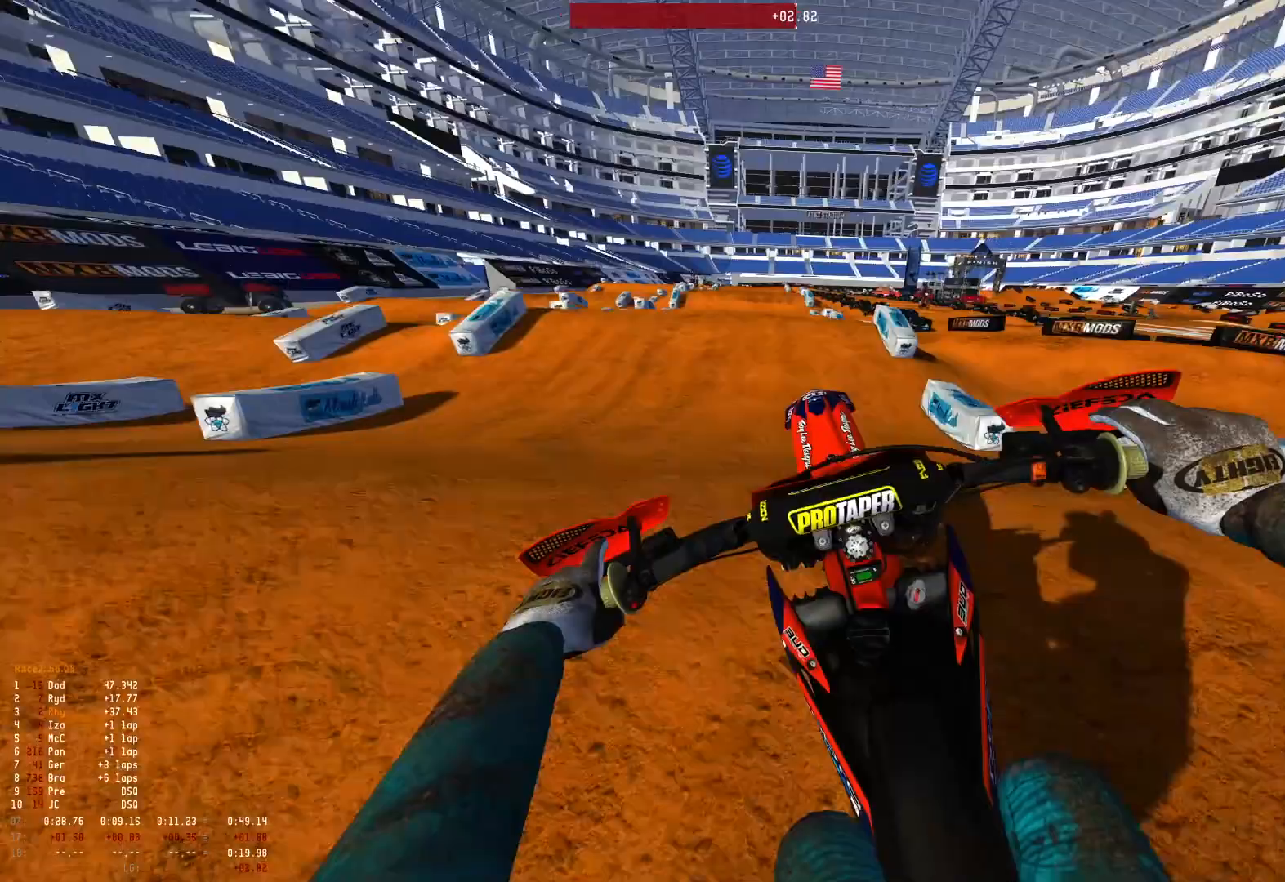
Gameplay with a controller (Xbox layout); each line is a JSON object with the inputs held at the frame after it. "events" lists button and stick changes between this image and that frame as [ms after this image, input, new state], when the widget could be followed in between.
{"buttons": ["R2"], "left_stick": "up-left", "right_stick": "down", "events": [[100, "R2", "up"], [100, "right_stick", "center"], [167, "R1", "down"], [167, "right_stick", "down"], [433, "R2", "down"], [500, "R1", "up"]]}
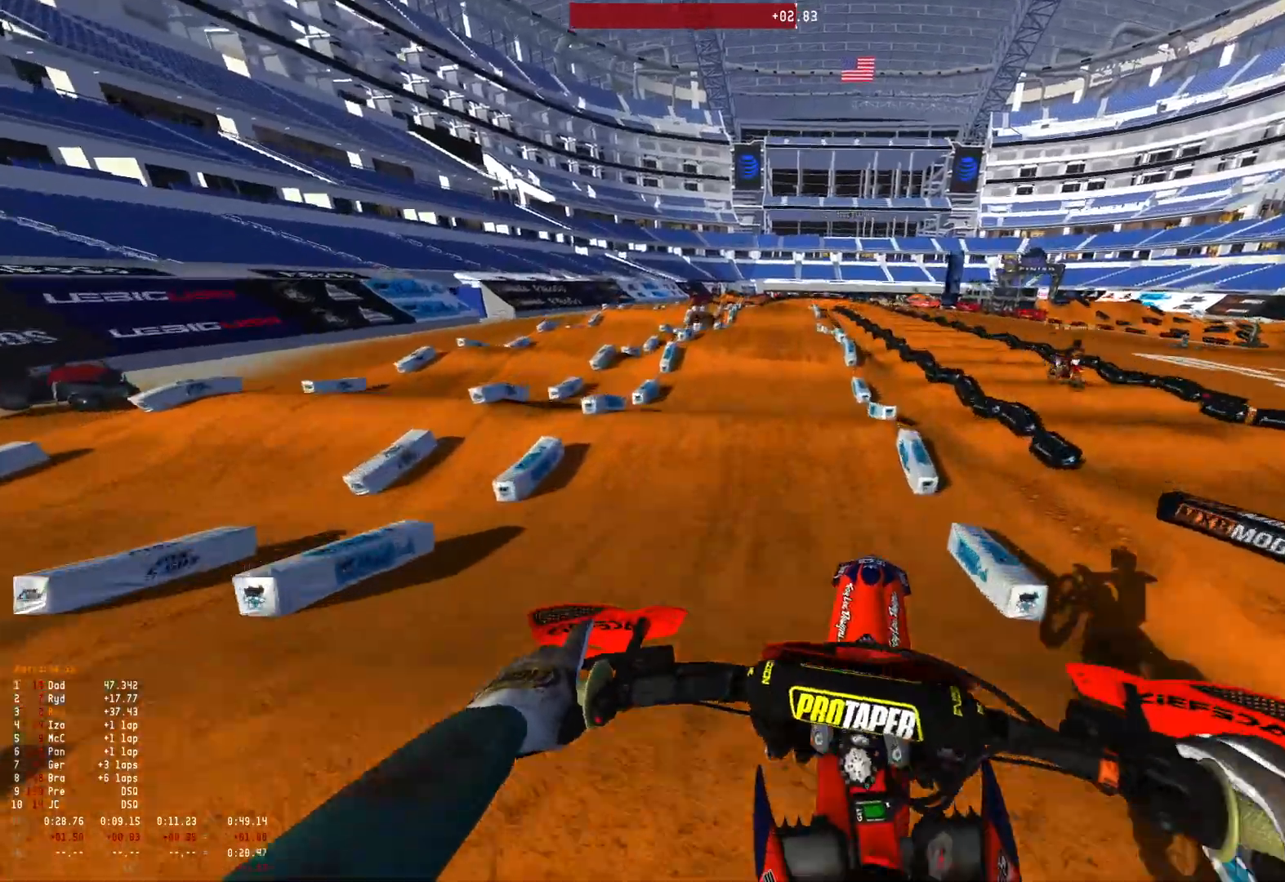
{"buttons": ["R1", "R2"], "left_stick": "center", "right_stick": "center", "events": [[67, "right_stick", "center"], [367, "left_stick", "center"], [400, "R1", "down"]]}
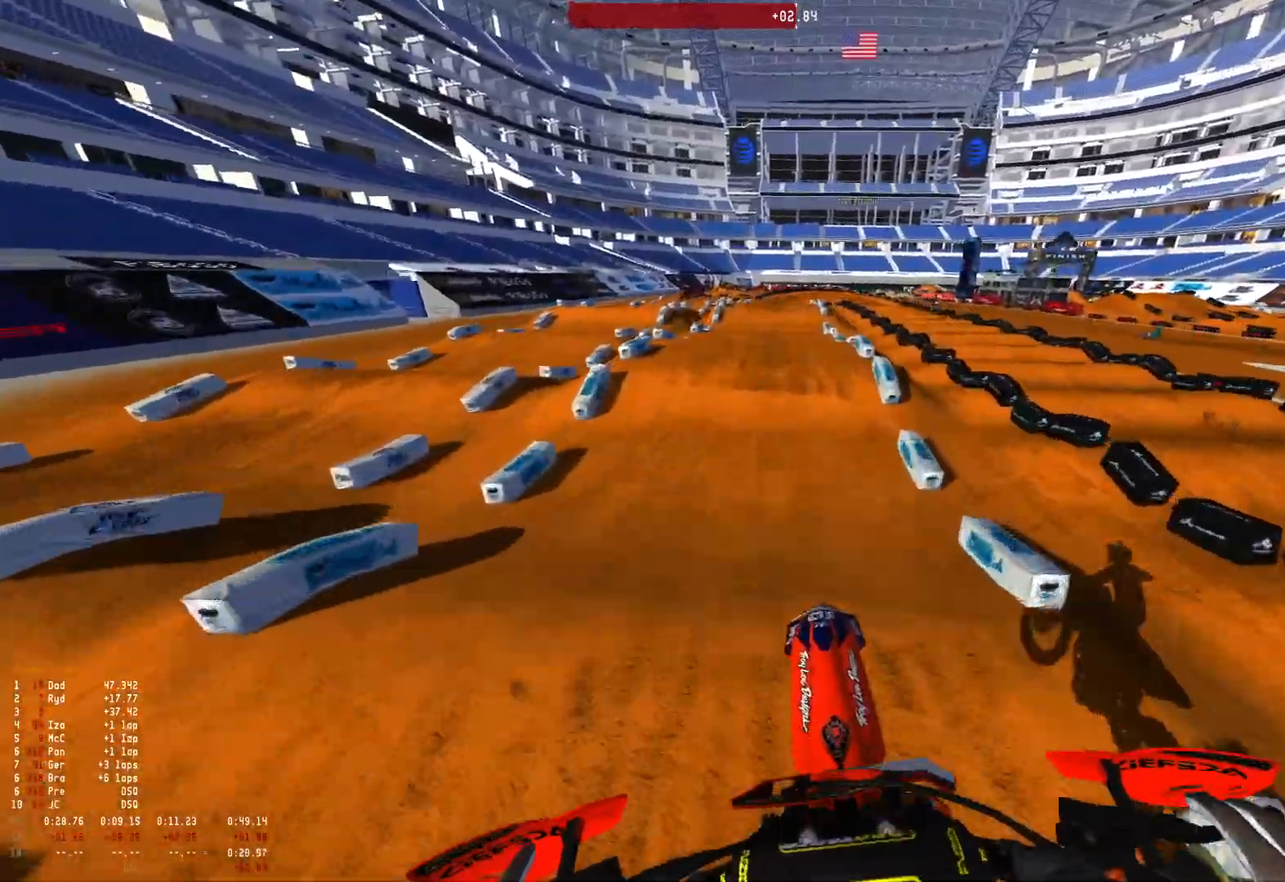
{"buttons": ["R2"], "left_stick": "center", "right_stick": "down", "events": [[67, "R1", "up"], [100, "left_stick", "right"], [167, "right_stick", "up"], [233, "left_stick", "center"], [367, "right_stick", "center"], [467, "right_stick", "down"]]}
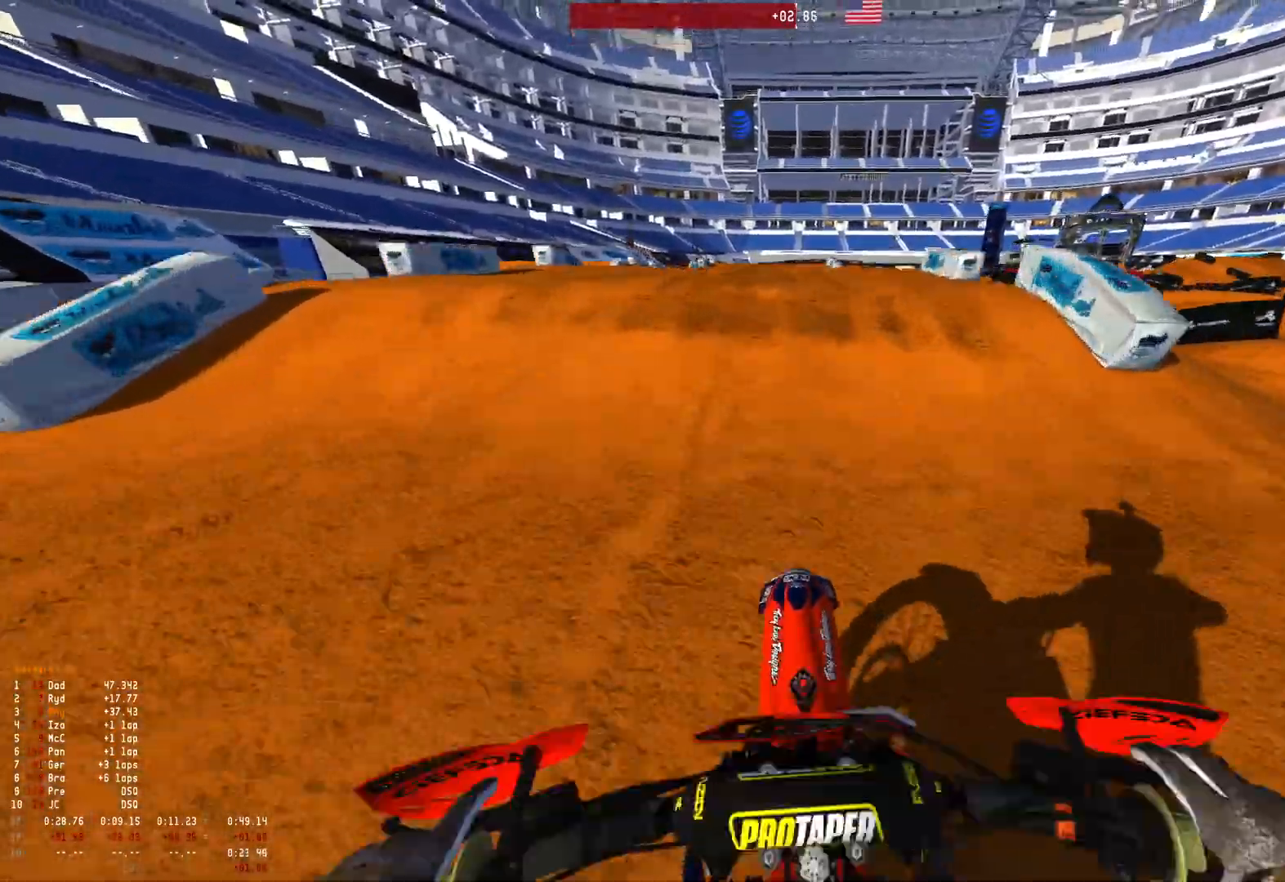
{"buttons": ["R2"], "left_stick": "center", "right_stick": "up", "events": [[167, "right_stick", "center"], [233, "right_stick", "up"]]}
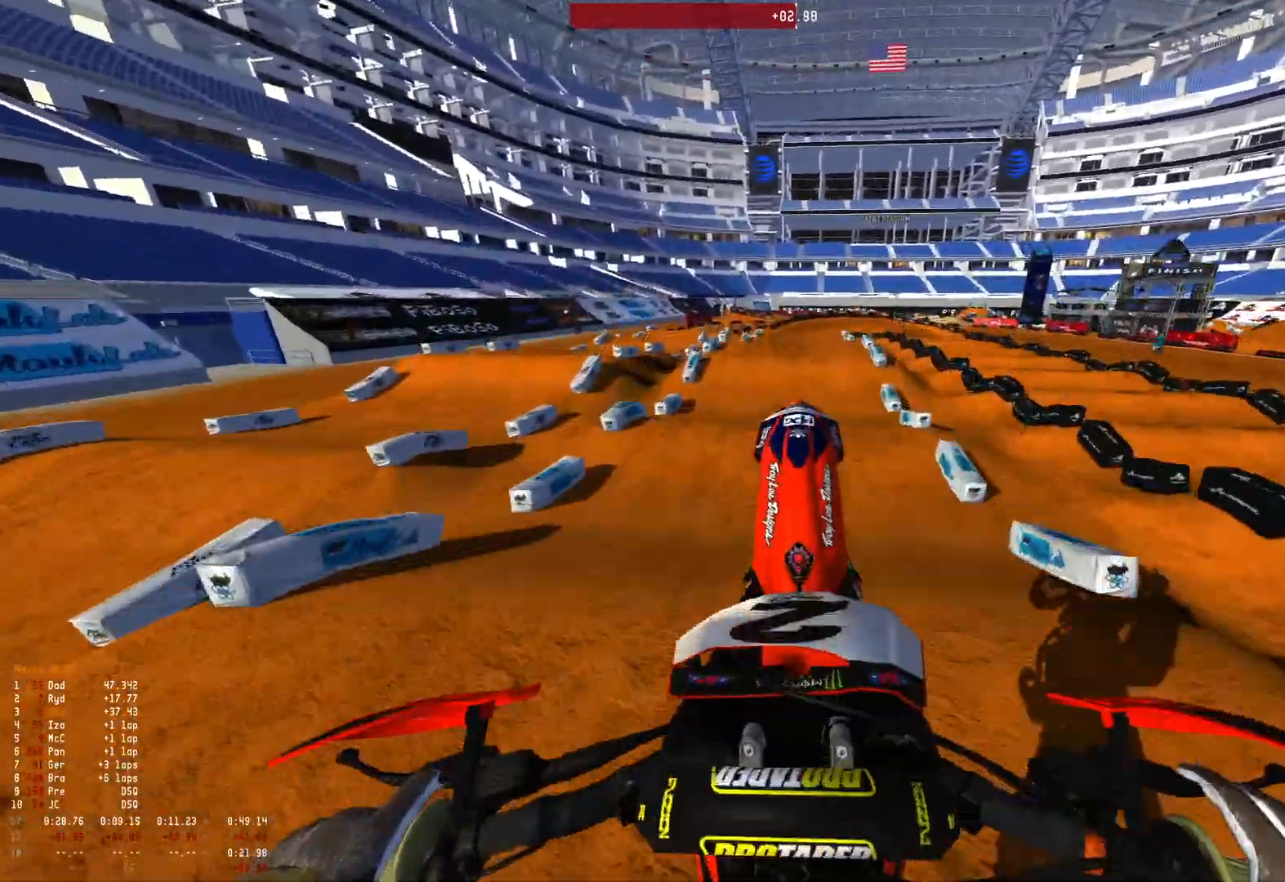
{"buttons": ["R2"], "left_stick": "center", "right_stick": "up", "events": [[67, "R2", "up"], [500, "R2", "down"]]}
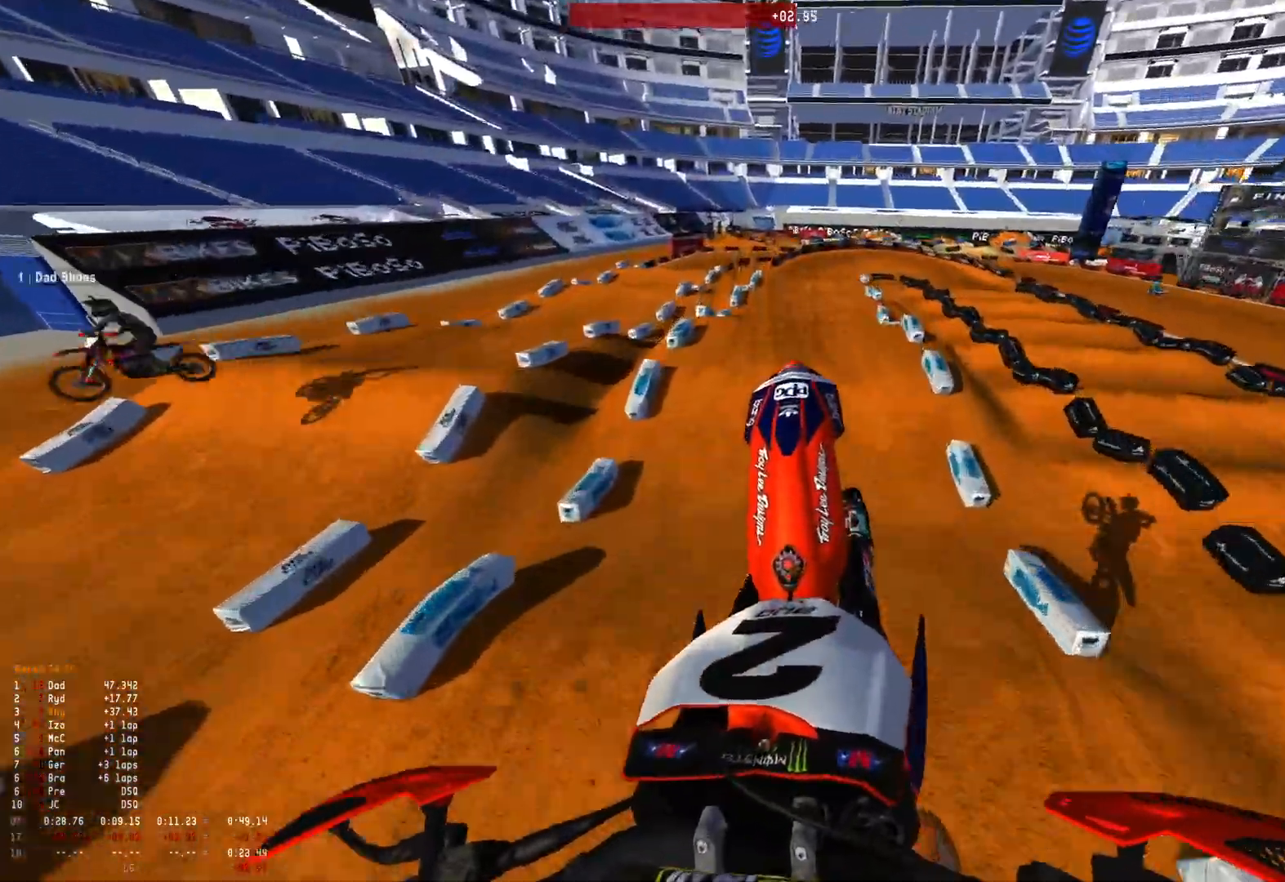
{"buttons": ["R1", "R2"], "left_stick": "center", "right_stick": "up", "events": [[300, "left_stick", "left"], [400, "R1", "down"], [433, "left_stick", "center"]]}
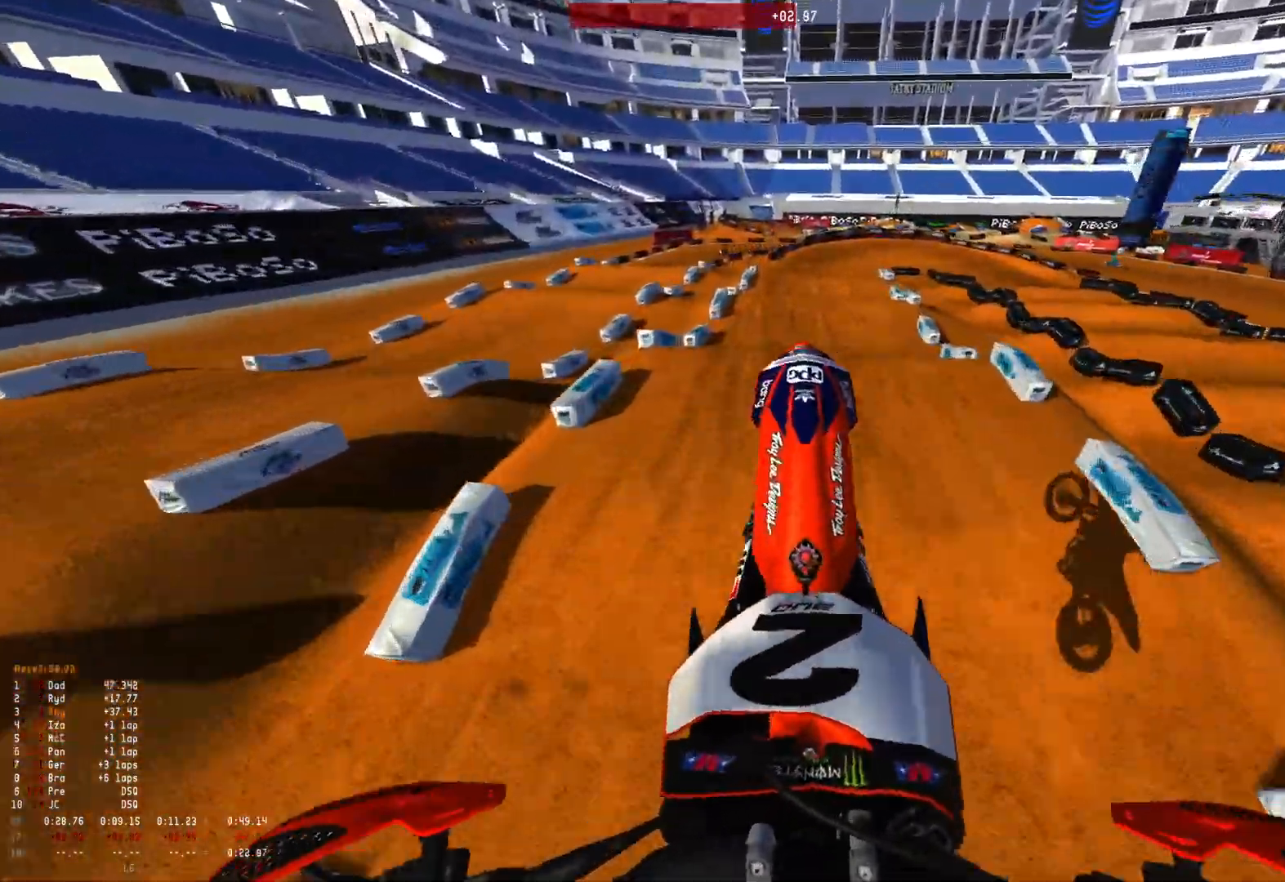
{"buttons": ["R2"], "left_stick": "center", "right_stick": "up", "events": [[100, "R1", "up"], [100, "right_stick", "center"], [200, "right_stick", "down"], [333, "right_stick", "center"], [467, "right_stick", "up"]]}
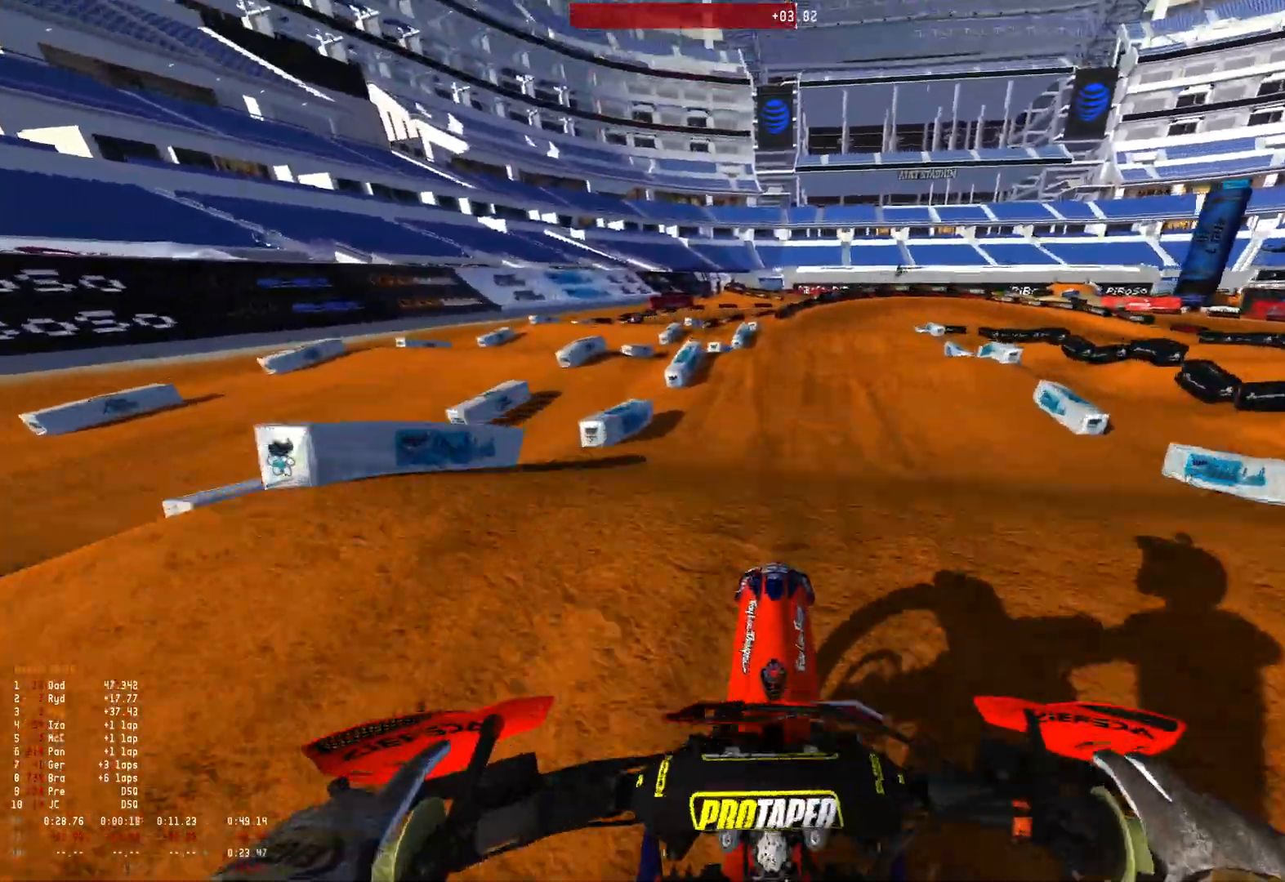
{"buttons": [], "left_stick": "right", "right_stick": "center", "events": [[133, "R2", "up"], [300, "right_stick", "center"], [333, "left_stick", "right"]]}
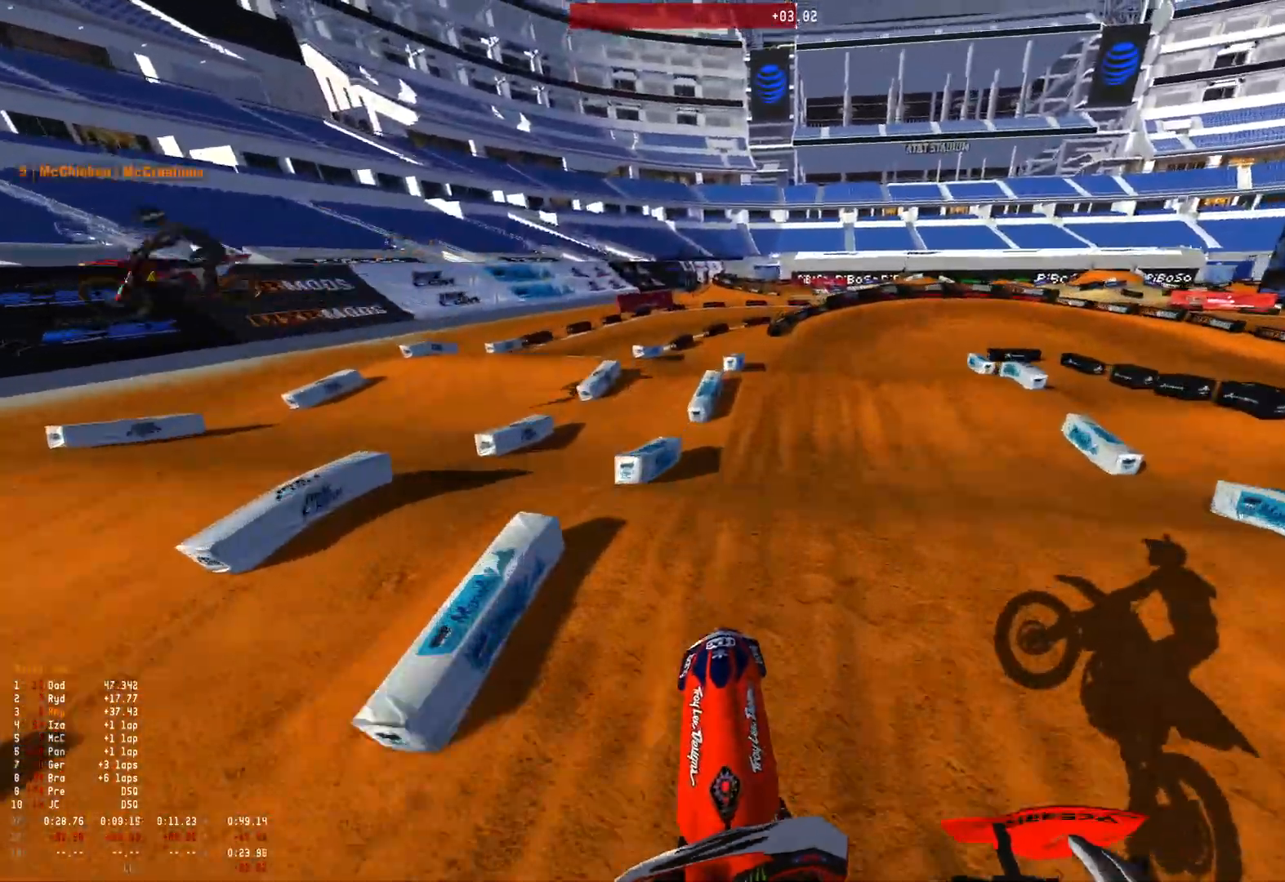
{"buttons": [], "left_stick": "right", "right_stick": "center", "events": [[33, "right_stick", "down"], [300, "right_stick", "center"]]}
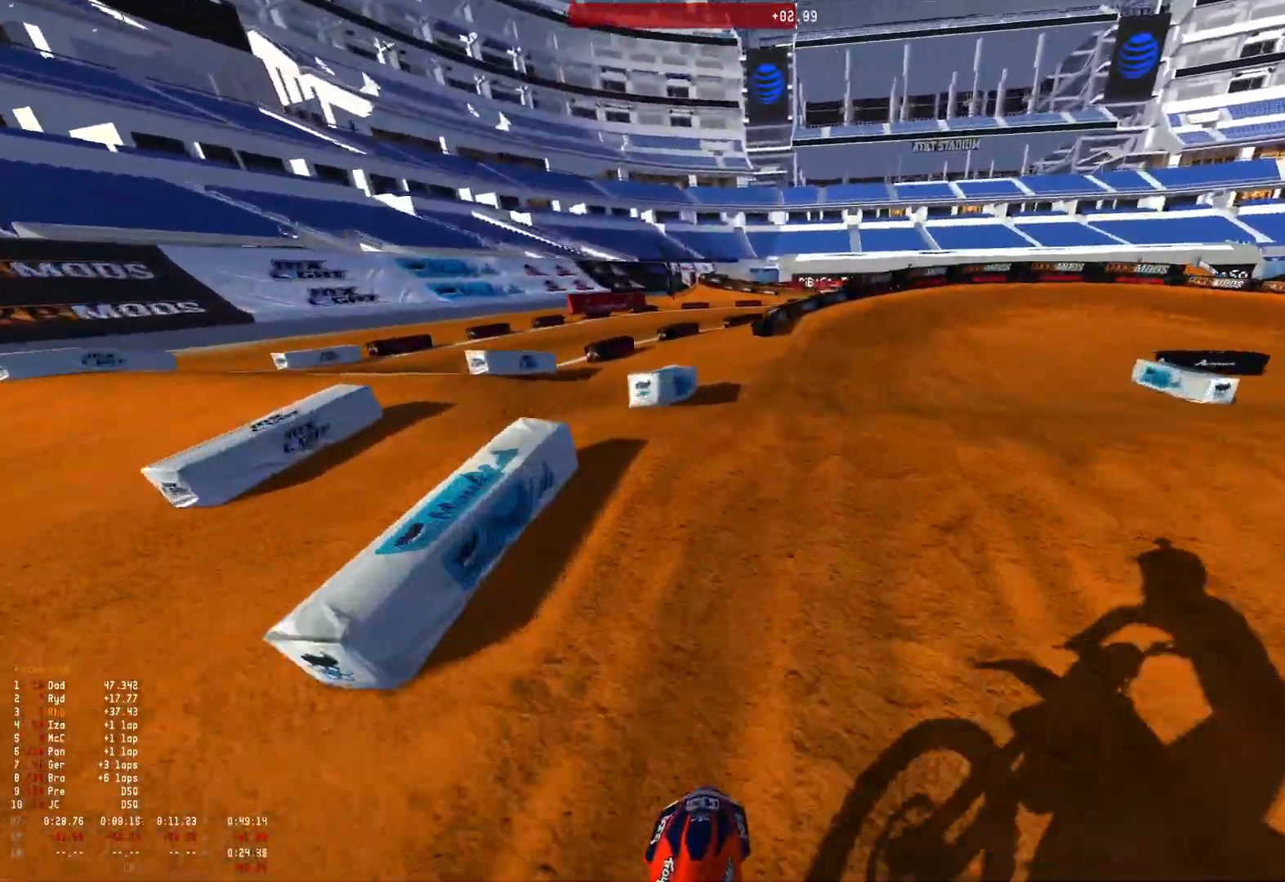
{"buttons": [], "left_stick": "right", "right_stick": "up", "events": [[100, "right_stick", "up"]]}
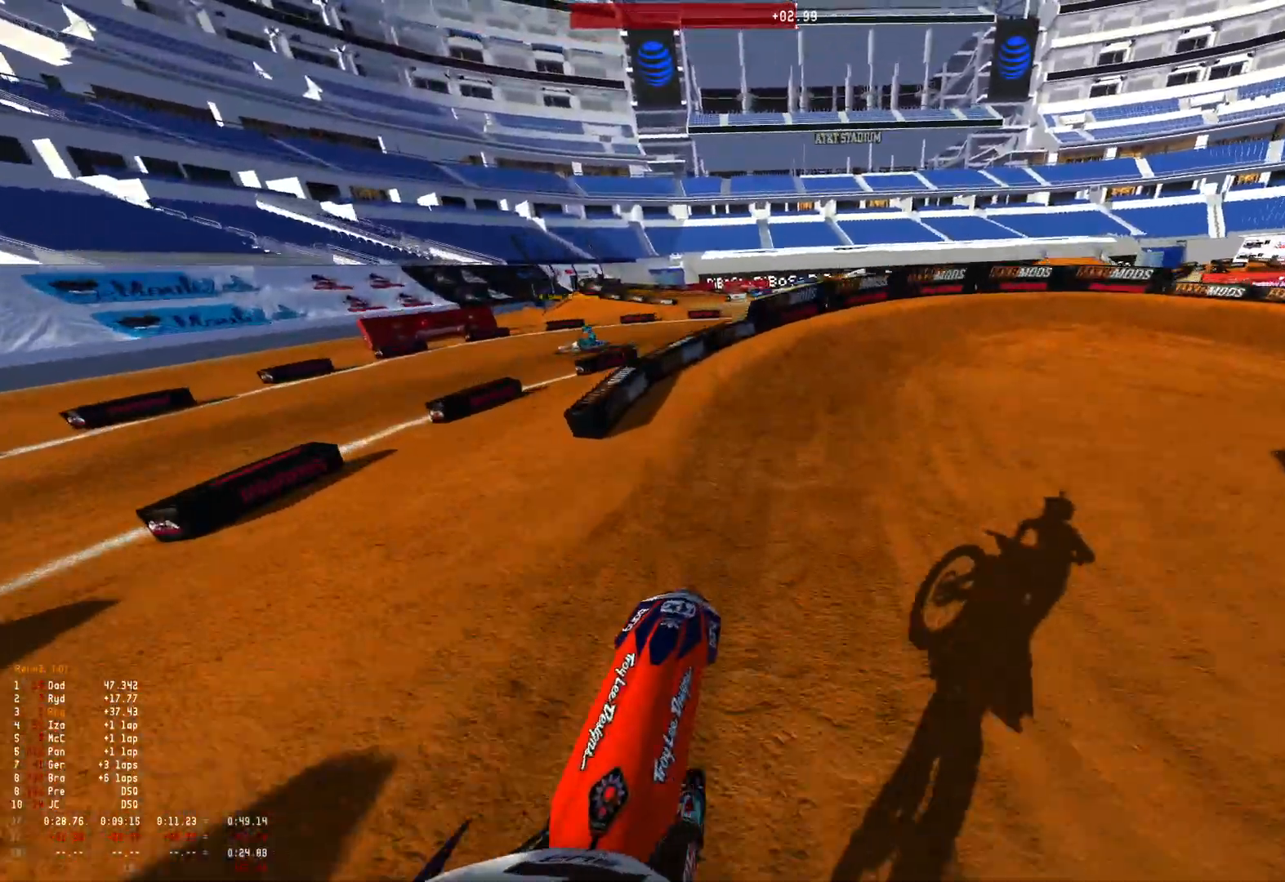
{"buttons": ["R1"], "left_stick": "right", "right_stick": "down", "events": [[367, "right_stick", "center"], [467, "R1", "down"], [500, "right_stick", "down"]]}
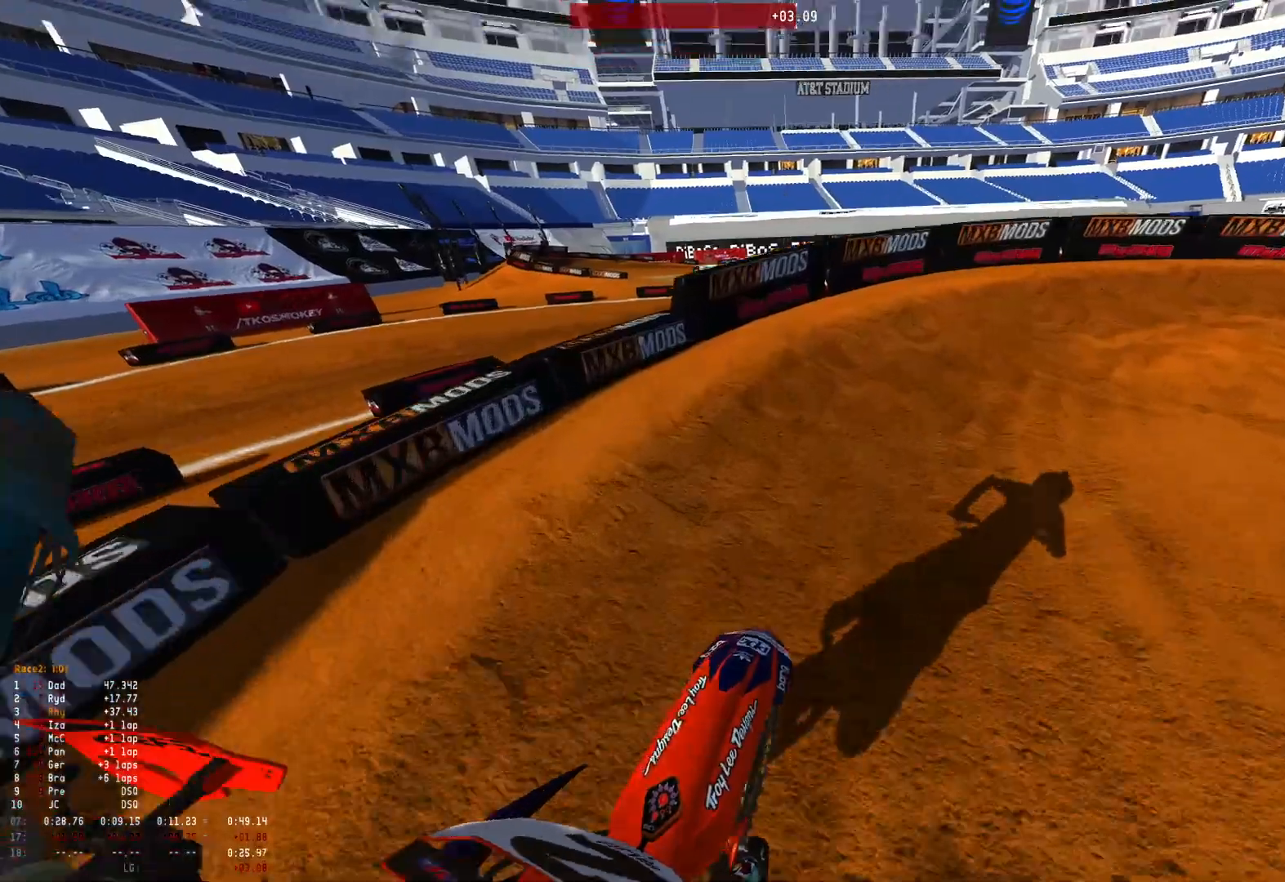
{"buttons": ["R1"], "left_stick": "right", "right_stick": "down-left", "events": [[67, "right_stick", "down-left"], [100, "L1", "down"], [100, "L2", "down"], [200, "L1", "up"], [233, "L2", "up"]]}
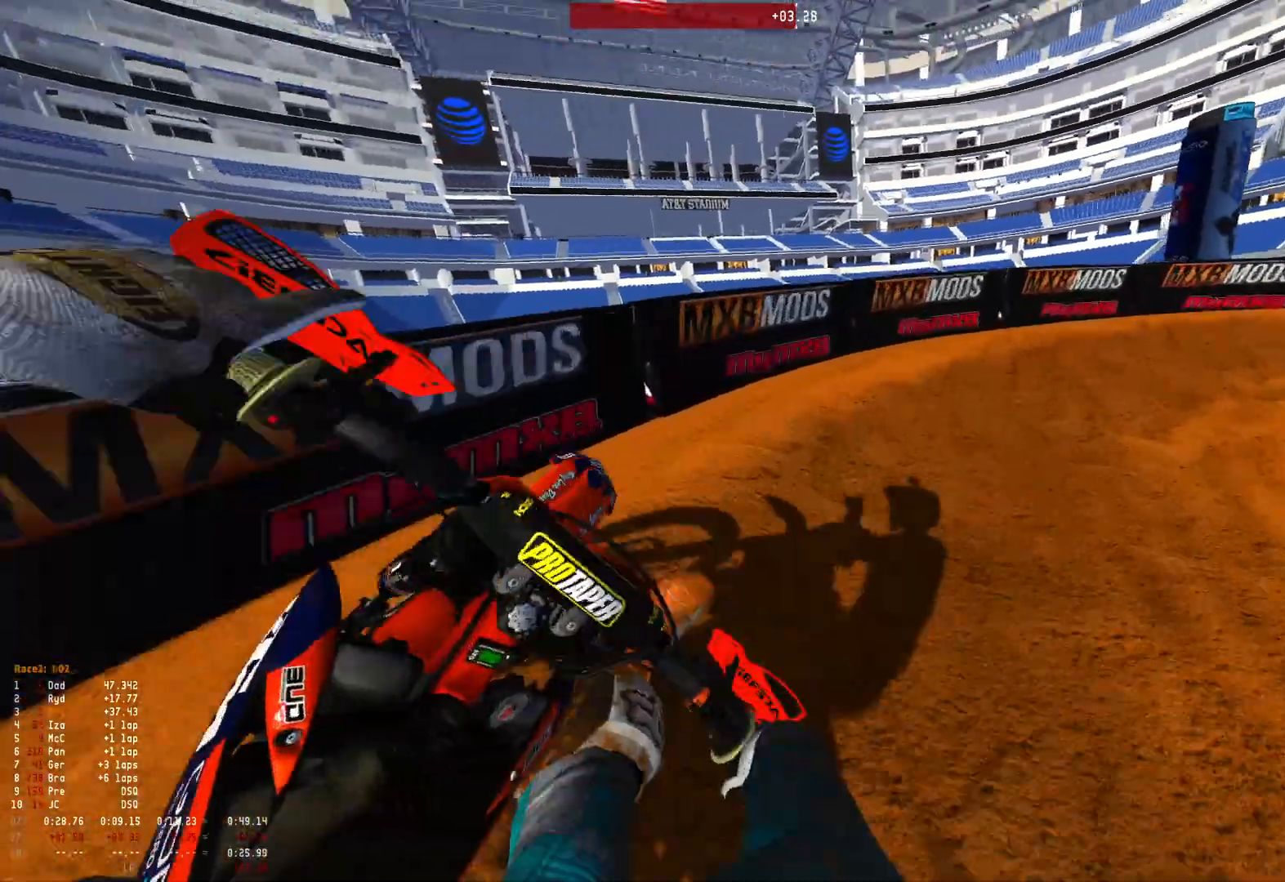
{"buttons": ["SELECT"], "left_stick": "center", "right_stick": "center", "events": [[333, "R2", "down"], [367, "R1", "up"], [400, "left_stick", "center"], [467, "right_stick", "center"], [500, "R2", "up"], [500, "SELECT", "down"]]}
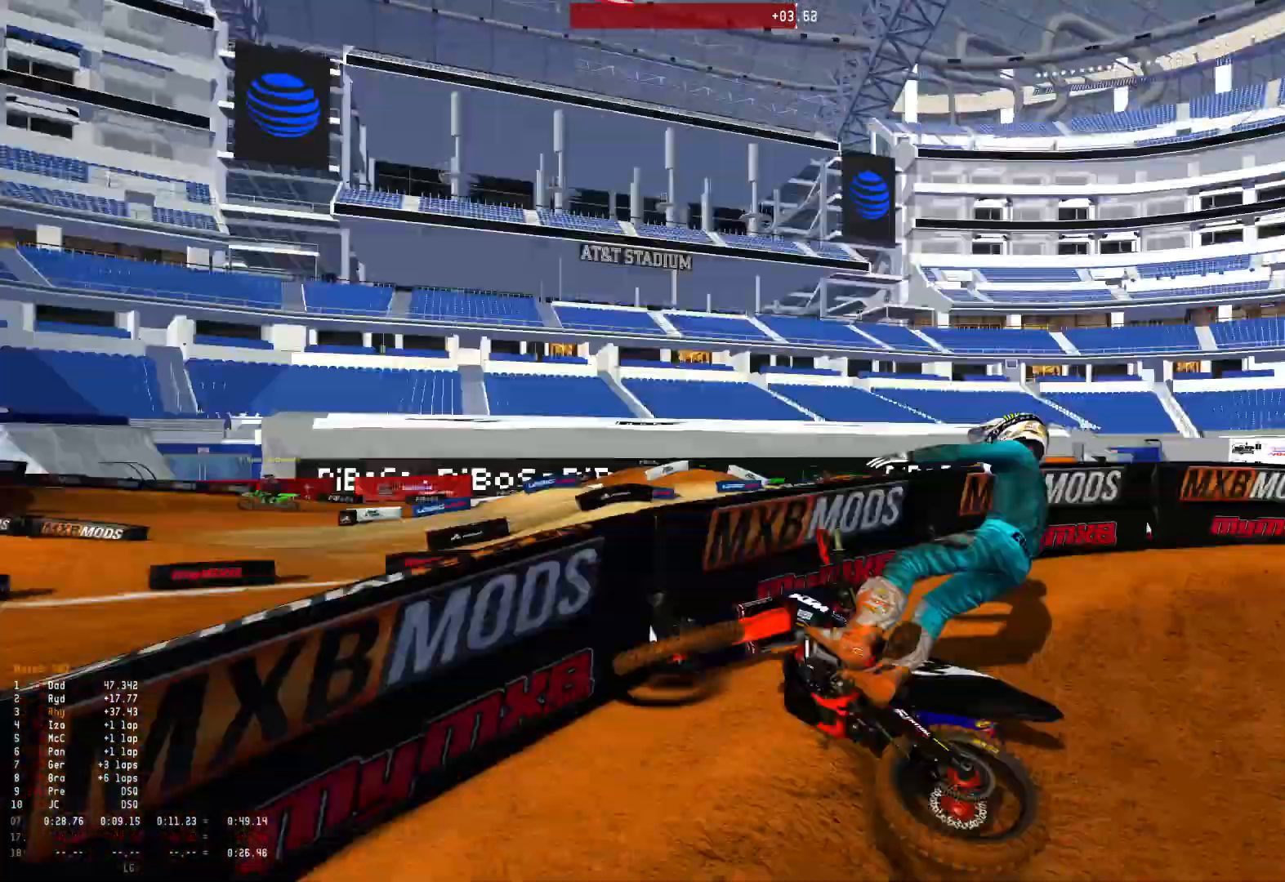
{"buttons": ["Y", "R1"], "left_stick": "center", "right_stick": "center", "events": [[133, "SELECT", "up"], [333, "SELECT", "down"], [433, "SELECT", "up"], [467, "R1", "down"], [467, "Y", "down"]]}
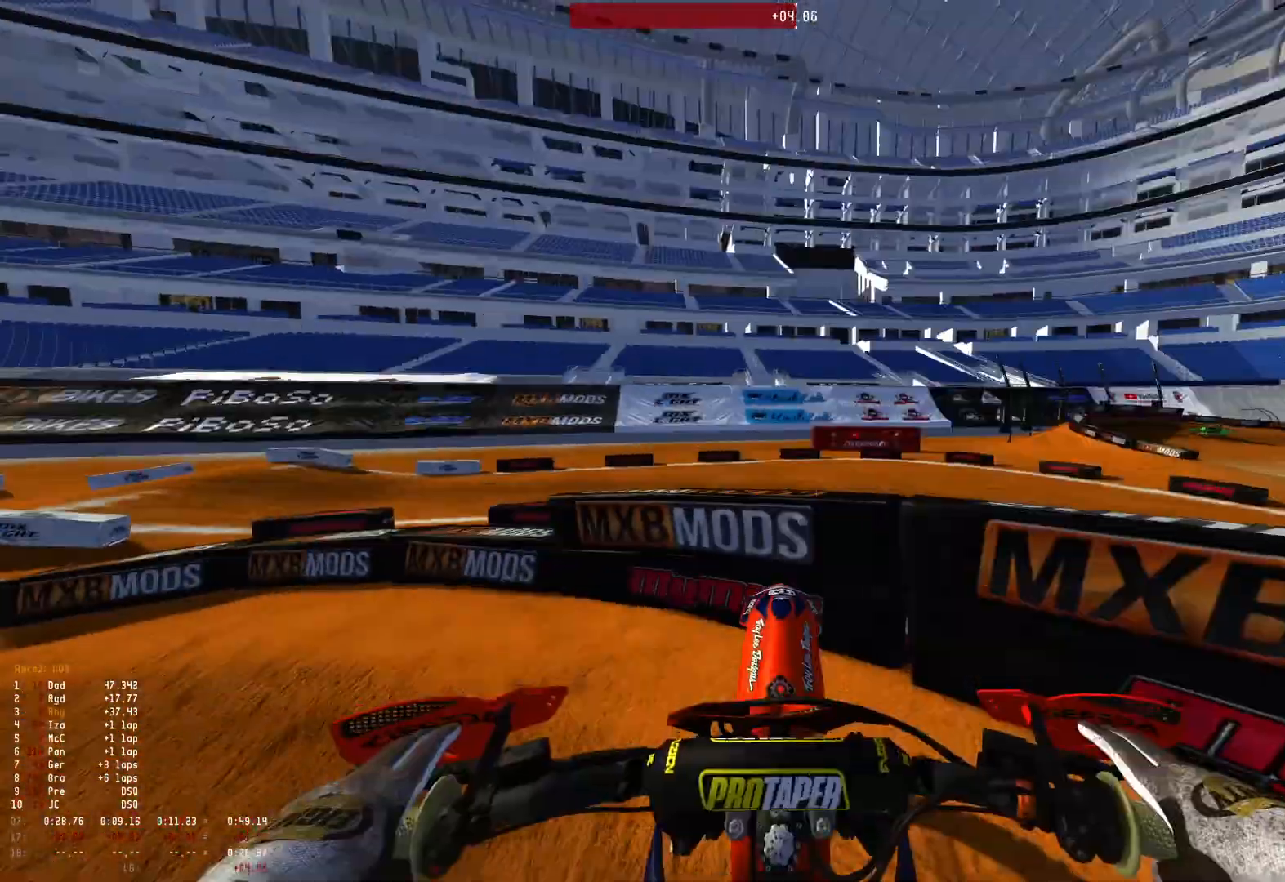
{"buttons": ["Y", "R1"], "left_stick": "up-right", "right_stick": "center", "events": [[100, "left_stick", "up-right"]]}
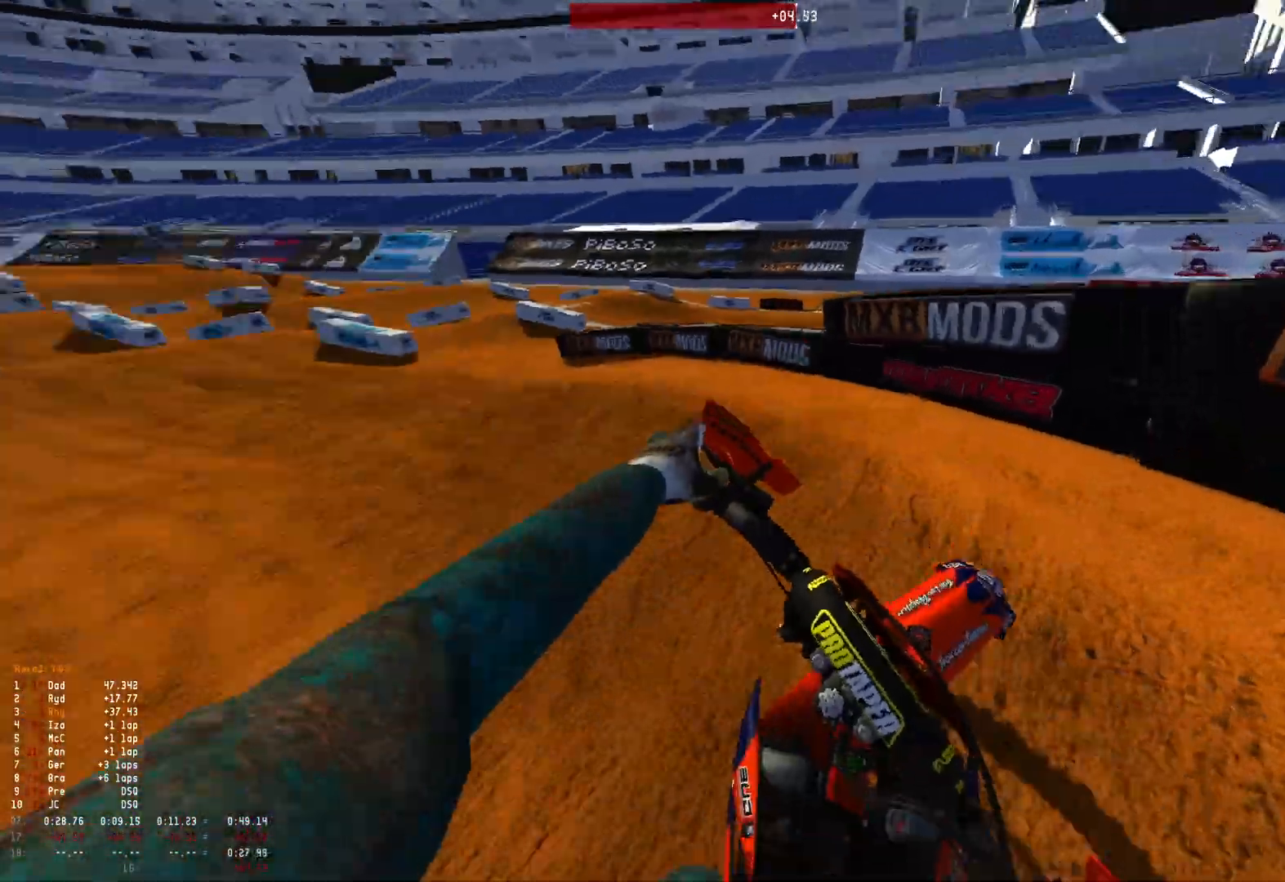
{"buttons": ["Y", "R1"], "left_stick": "right", "right_stick": "center", "events": [[233, "left_stick", "right"]]}
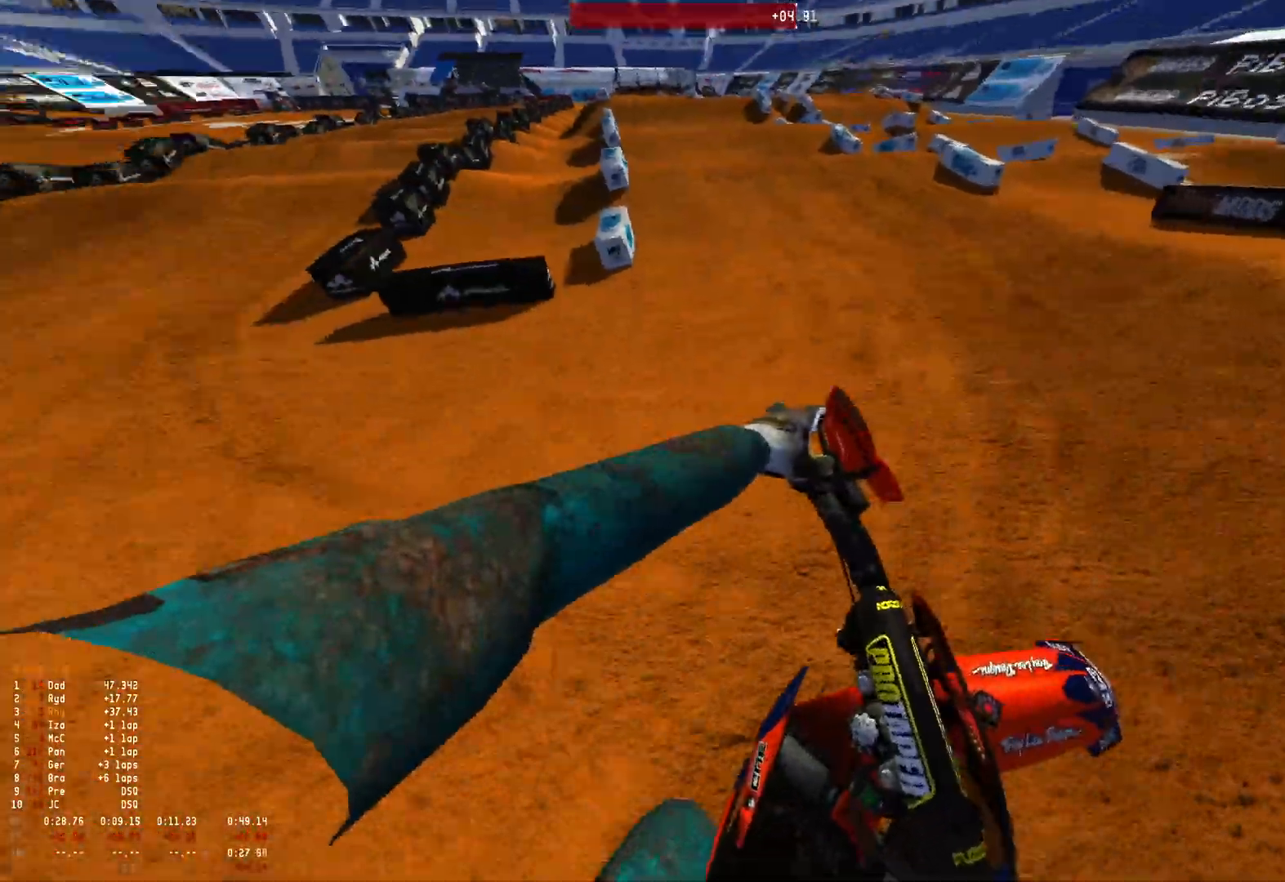
{"buttons": ["Y", "R1"], "left_stick": "right", "right_stick": "center", "events": []}
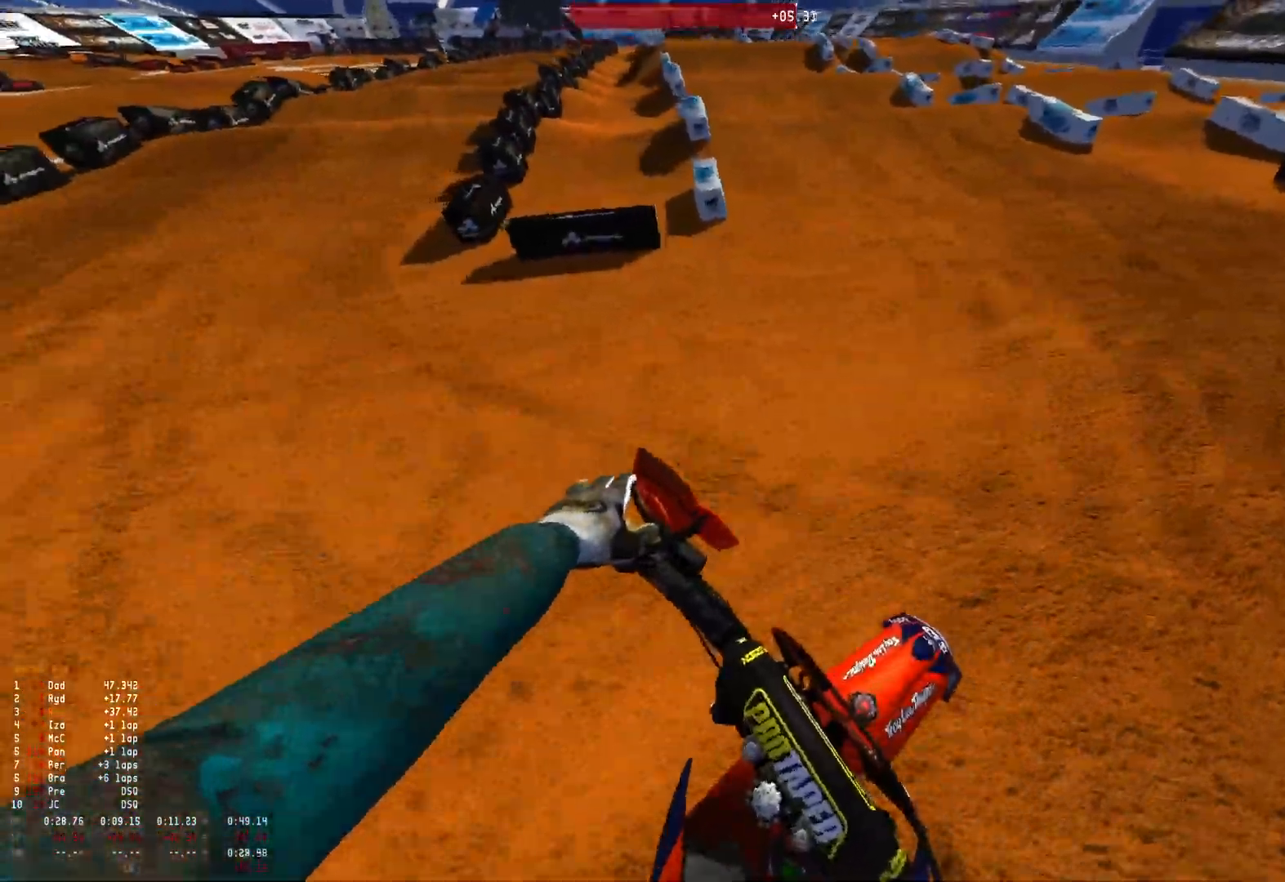
{"buttons": ["Y", "R1"], "left_stick": "up", "right_stick": "center", "events": [[500, "left_stick", "up"]]}
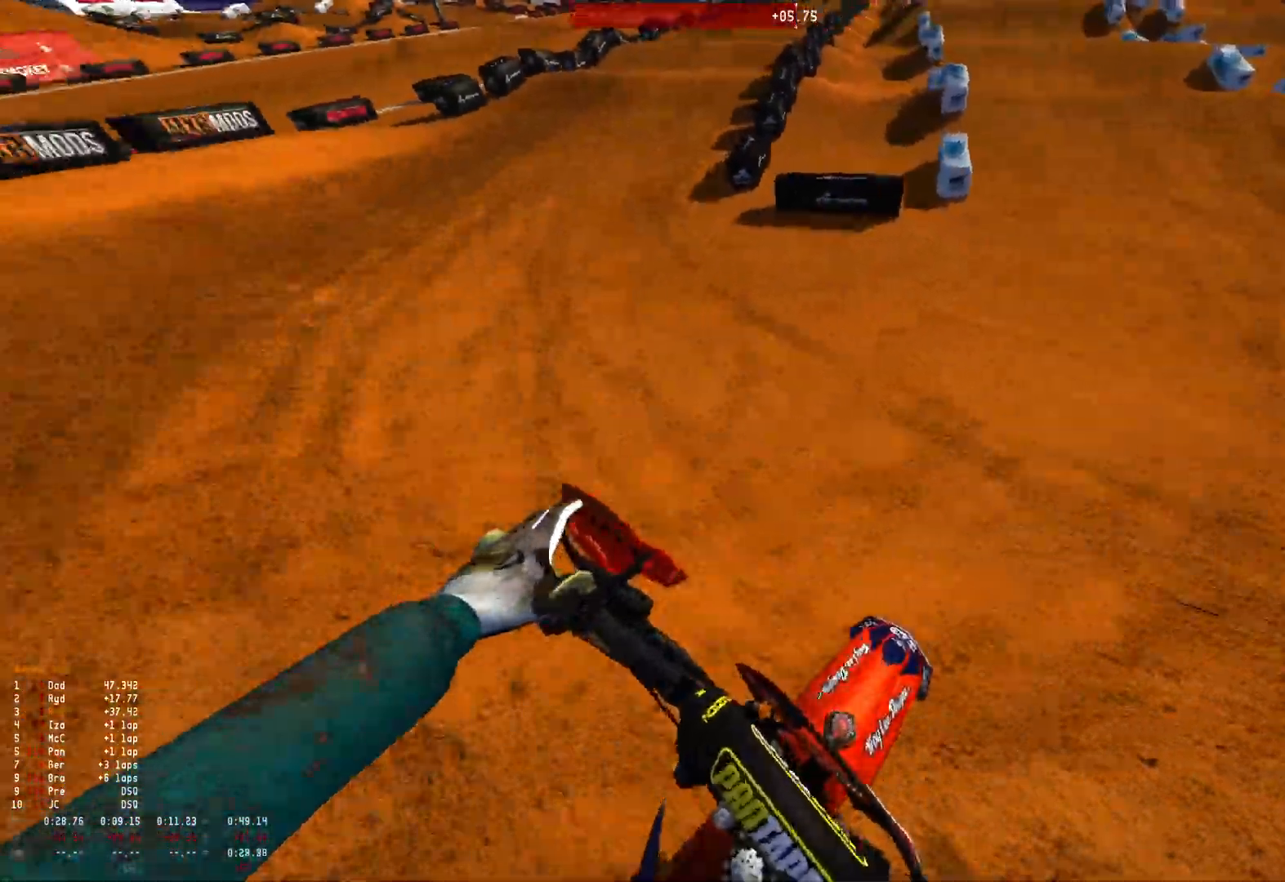
{"buttons": [], "left_stick": "up-left", "right_stick": "center", "events": [[33, "R1", "up"], [67, "Y", "up"], [100, "left_stick", "left"], [133, "R2", "down"], [167, "A", "down"], [233, "A", "up"], [233, "left_stick", "up-left"], [333, "A", "down"], [367, "R2", "up"], [400, "A", "up"]]}
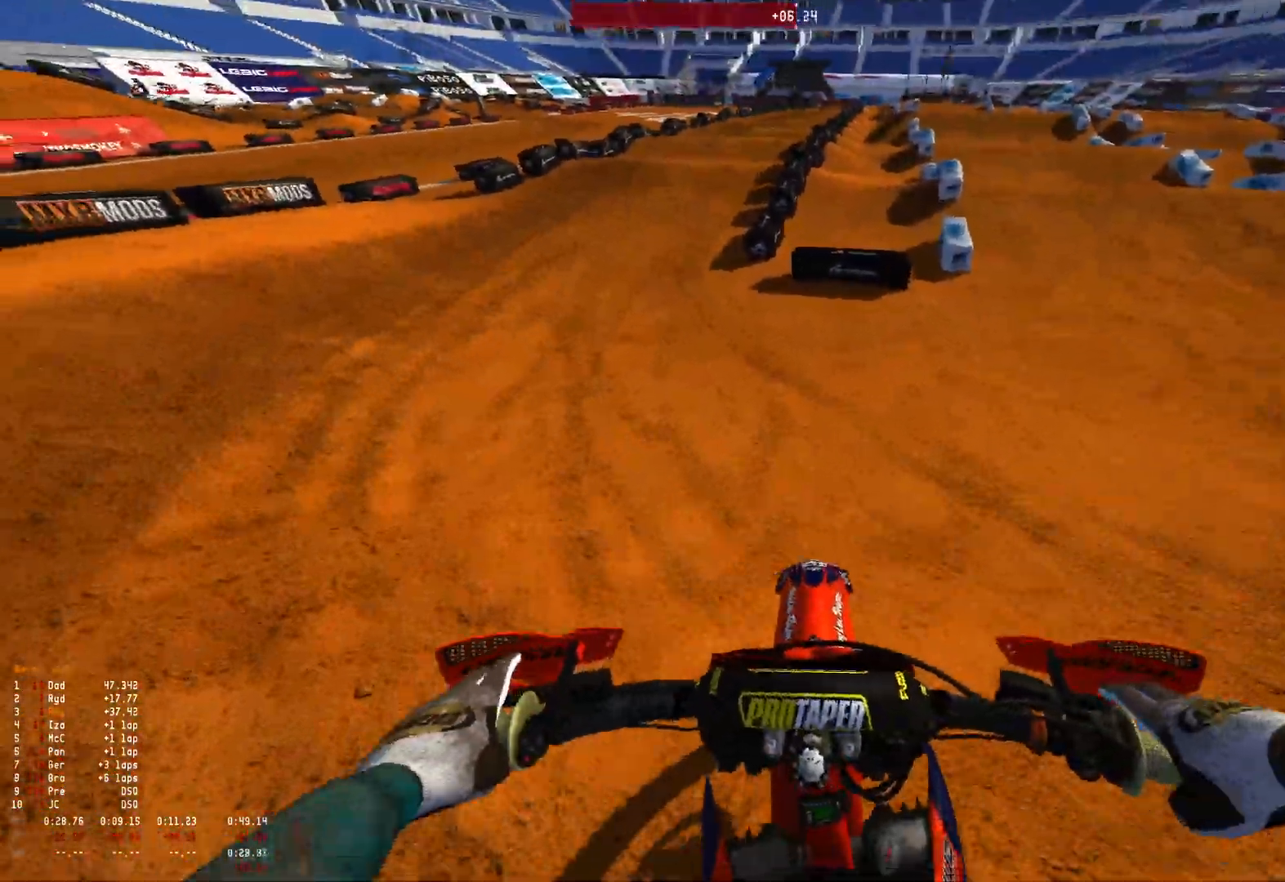
{"buttons": ["R1", "R2"], "left_stick": "center", "right_stick": "down-right", "events": [[67, "R2", "down"], [100, "left_stick", "up"], [133, "R1", "down"], [233, "right_stick", "down-right"], [267, "R2", "up"], [267, "left_stick", "up-left"], [367, "R2", "down"], [400, "left_stick", "center"]]}
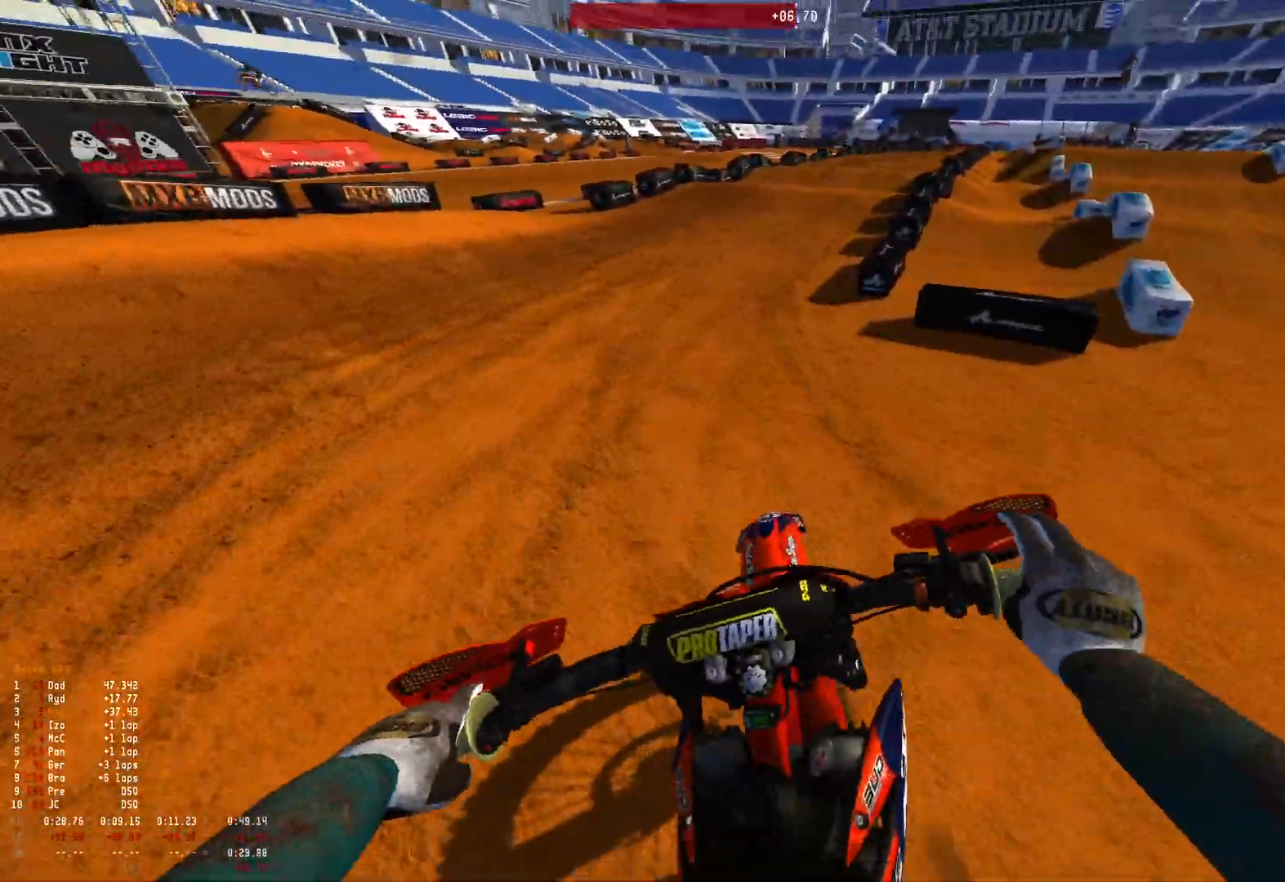
{"buttons": ["R1"], "left_stick": "right", "right_stick": "down-right", "events": [[33, "R2", "up"], [133, "R2", "down"], [300, "R2", "up"], [367, "R2", "down"], [367, "left_stick", "right"], [500, "R2", "up"]]}
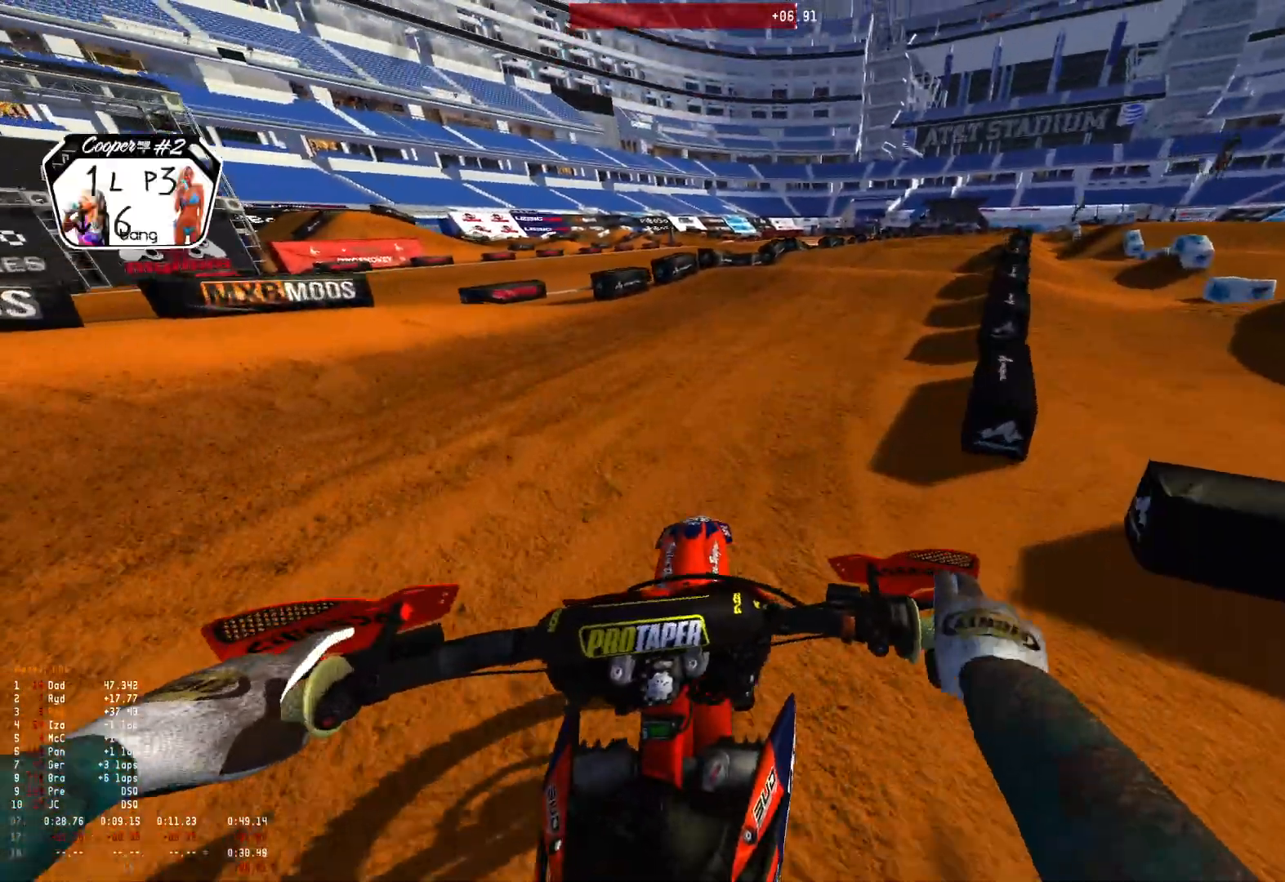
{"buttons": ["R1", "R2"], "left_stick": "right", "right_stick": "down-left", "events": [[33, "right_stick", "down-left"], [133, "R2", "down"], [233, "R2", "up"], [333, "R2", "down"]]}
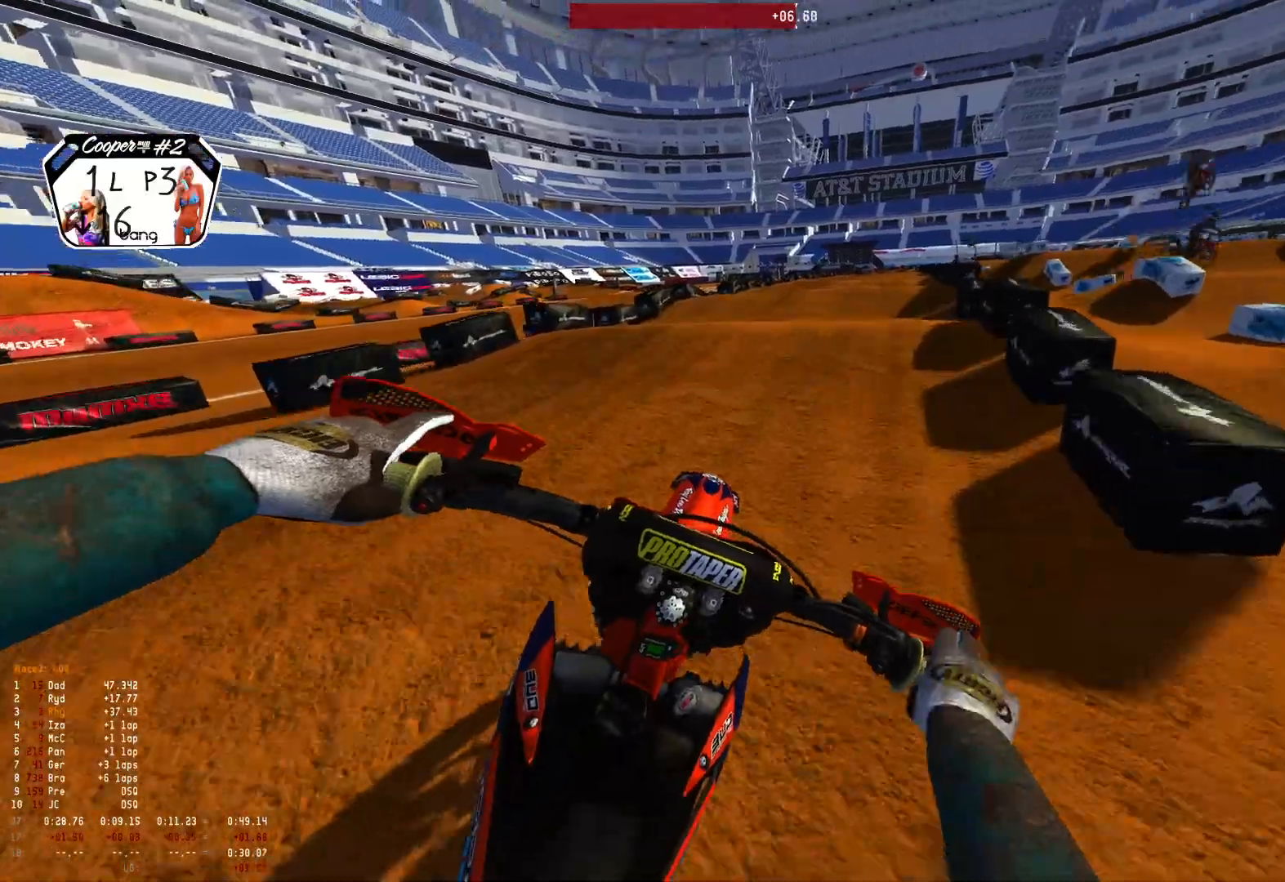
{"buttons": ["R2"], "left_stick": "center", "right_stick": "center", "events": [[100, "R1", "up"], [133, "right_stick", "center"], [400, "right_stick", "down"], [433, "left_stick", "center"], [500, "right_stick", "center"]]}
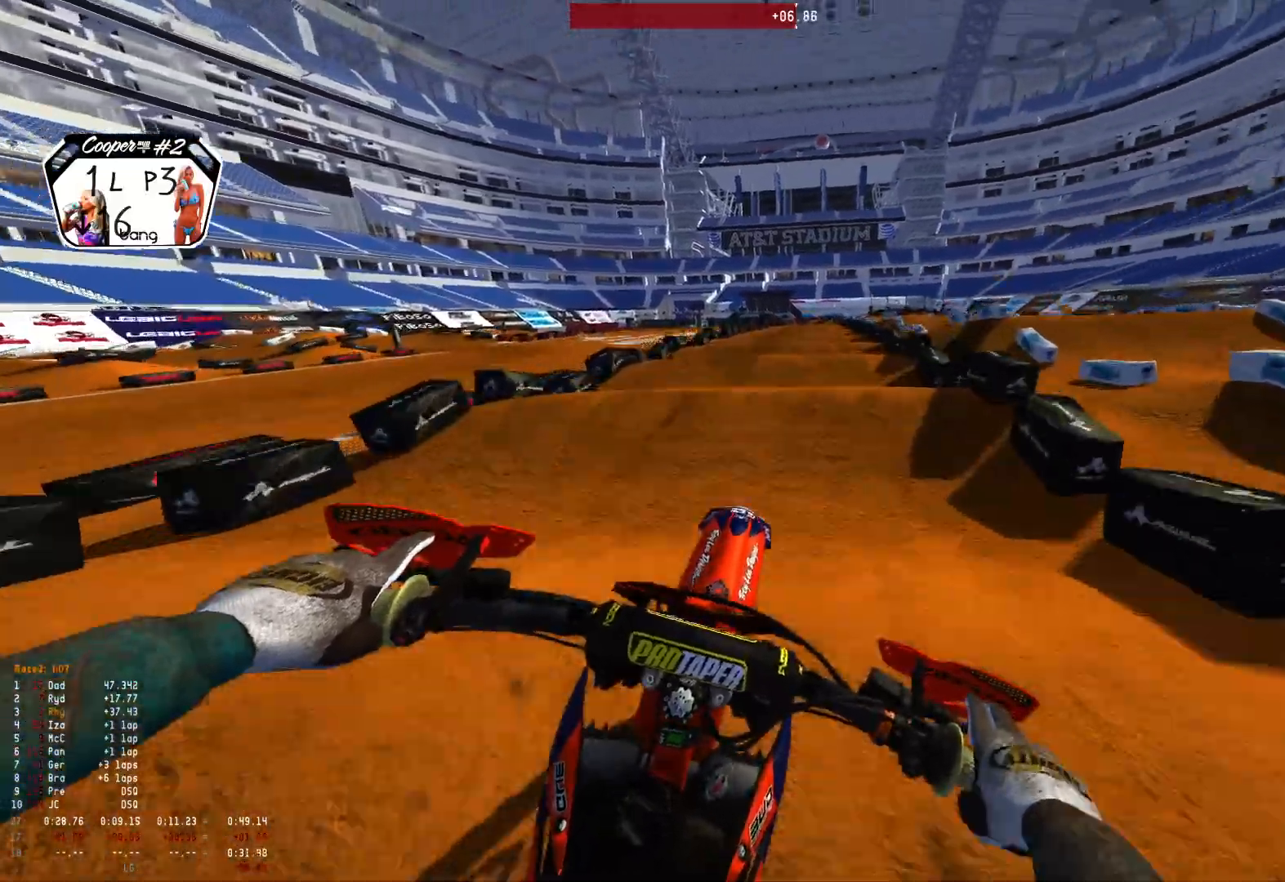
{"buttons": ["R2"], "left_stick": "center", "right_stick": "down", "events": [[33, "R2", "up"], [100, "B", "down"], [200, "B", "up"], [200, "R2", "down"], [333, "R2", "up"], [400, "R2", "down"], [433, "right_stick", "down"]]}
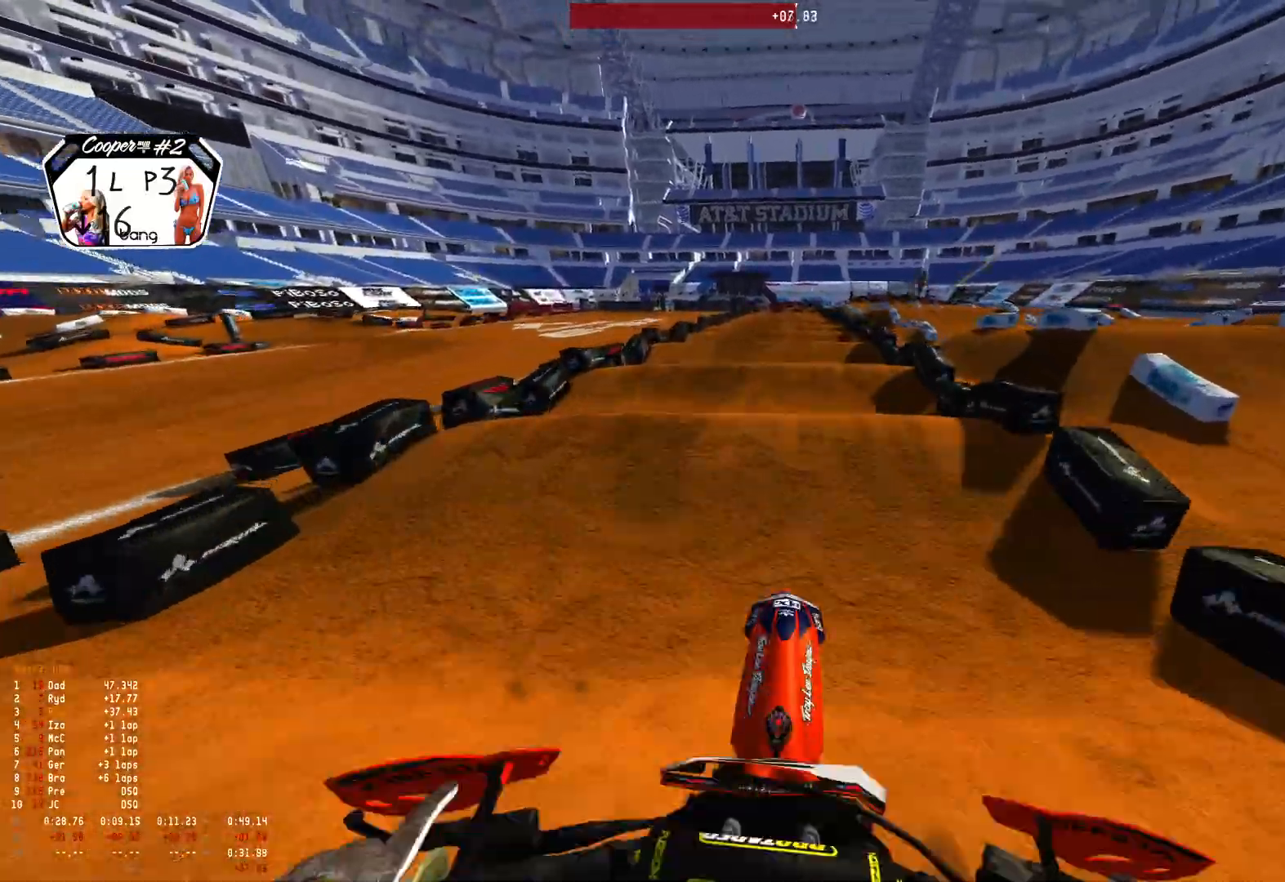
{"buttons": ["R2"], "left_stick": "center", "right_stick": "down", "events": [[33, "R2", "up"], [67, "right_stick", "center"], [133, "R2", "down"], [367, "right_stick", "down"]]}
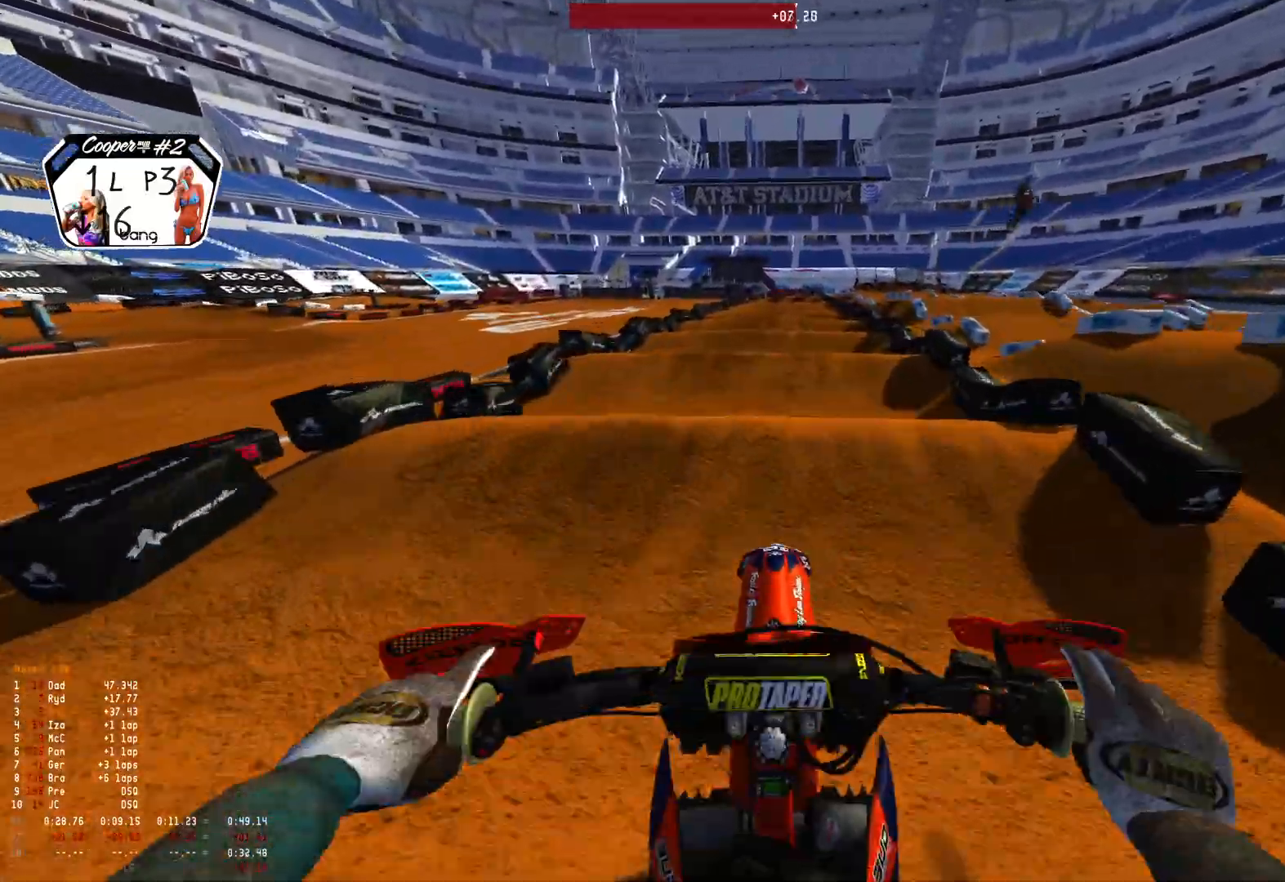
{"buttons": ["R2"], "left_stick": "center", "right_stick": "center", "events": [[100, "right_stick", "center"]]}
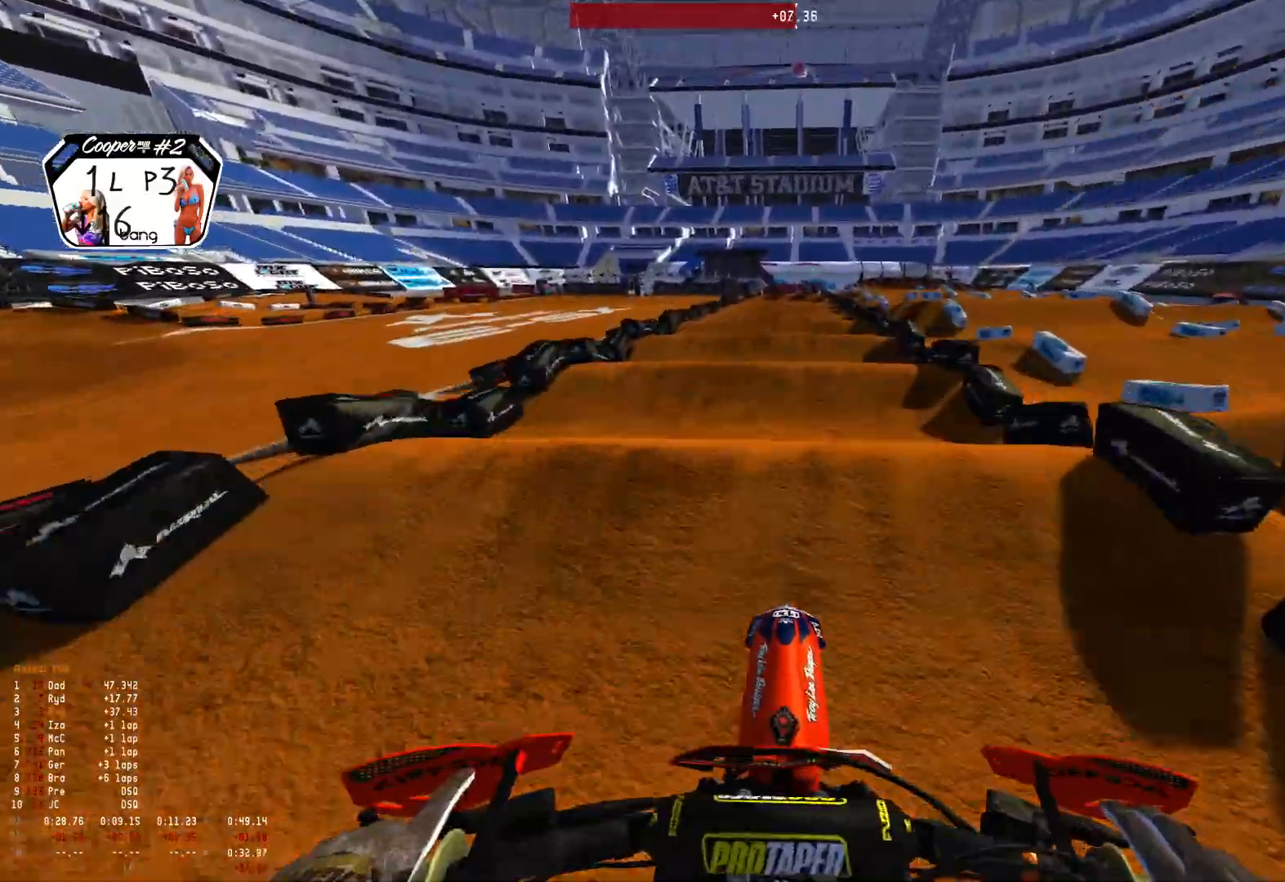
{"buttons": ["R2"], "left_stick": "center", "right_stick": "down", "events": [[167, "right_stick", "down"]]}
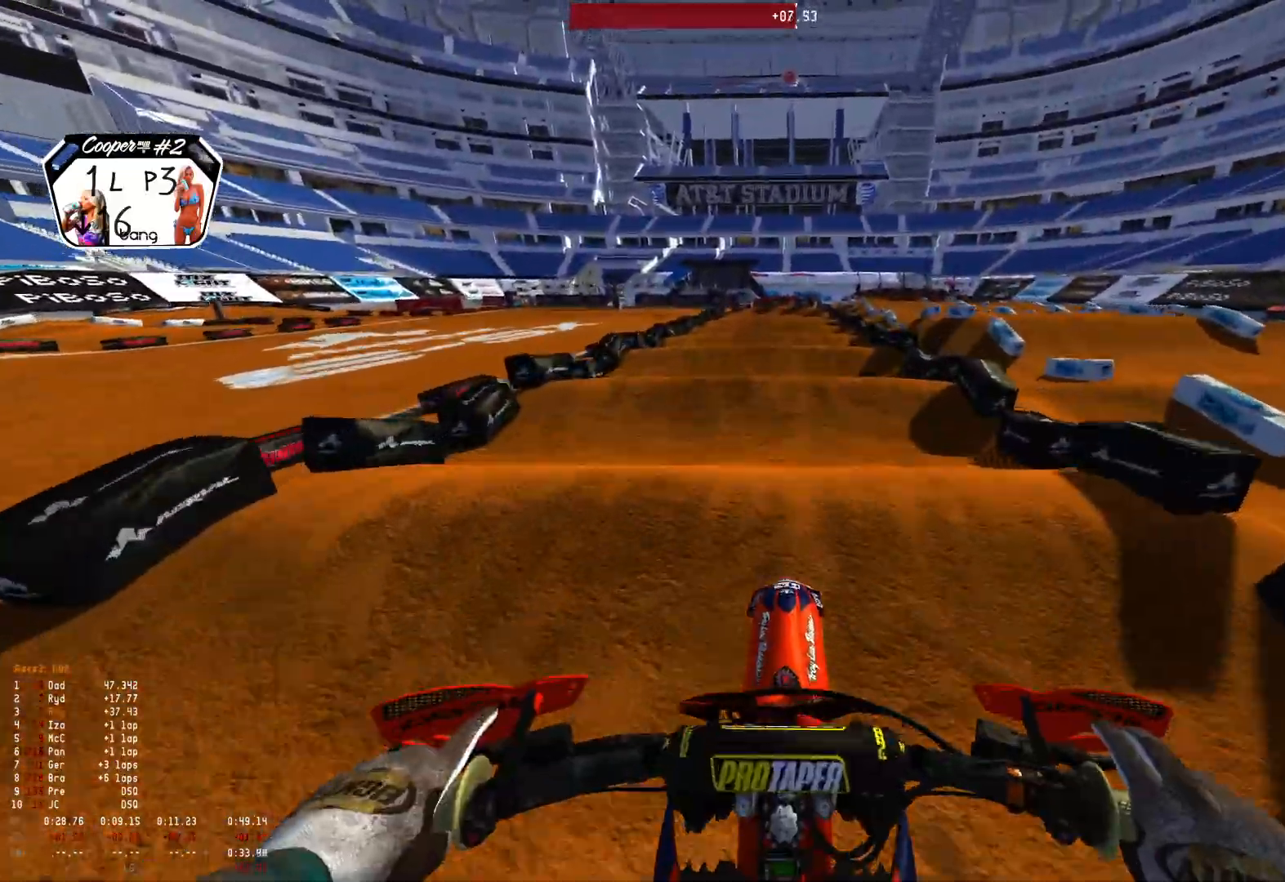
{"buttons": ["R2"], "left_stick": "center", "right_stick": "center", "events": [[500, "right_stick", "center"]]}
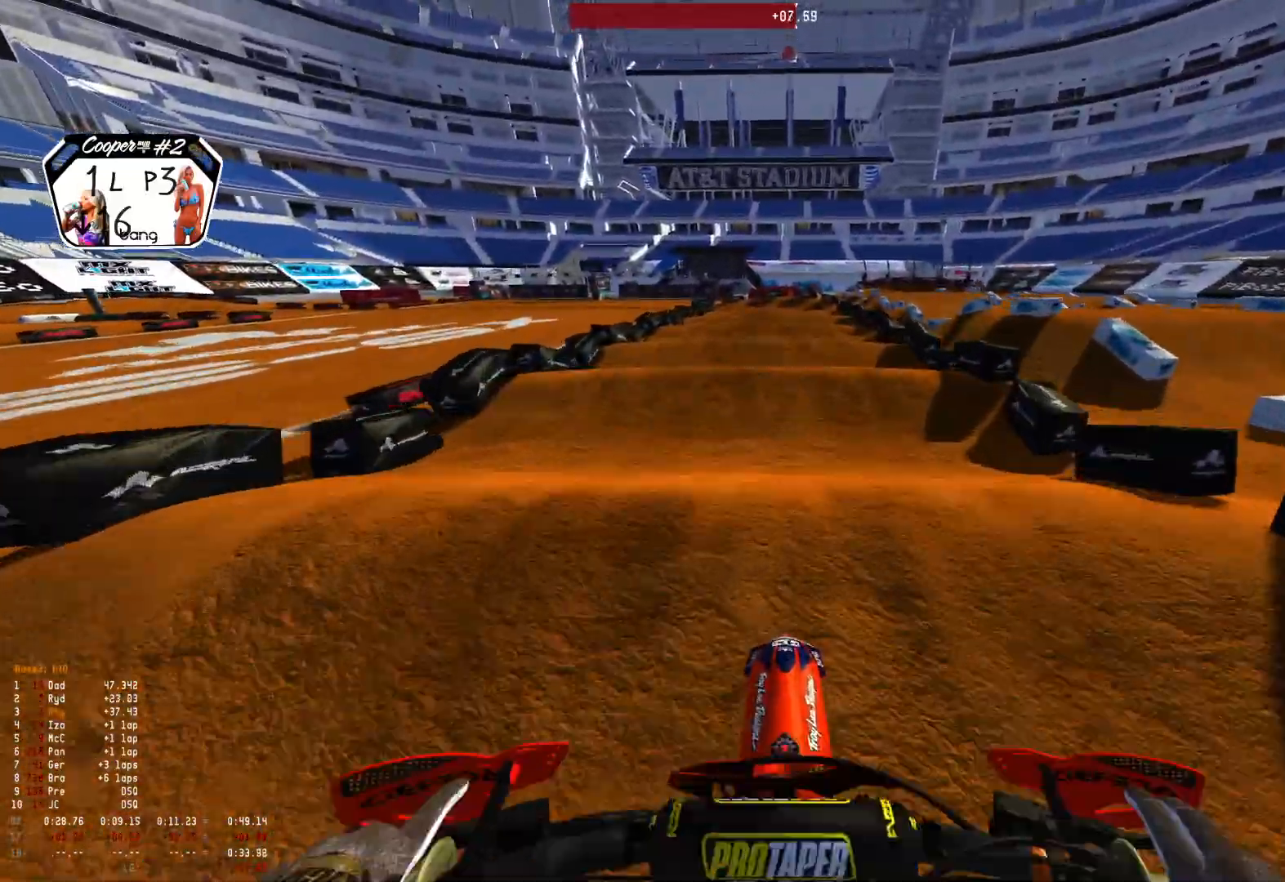
{"buttons": ["R2"], "left_stick": "center", "right_stick": "down", "events": [[467, "right_stick", "down"]]}
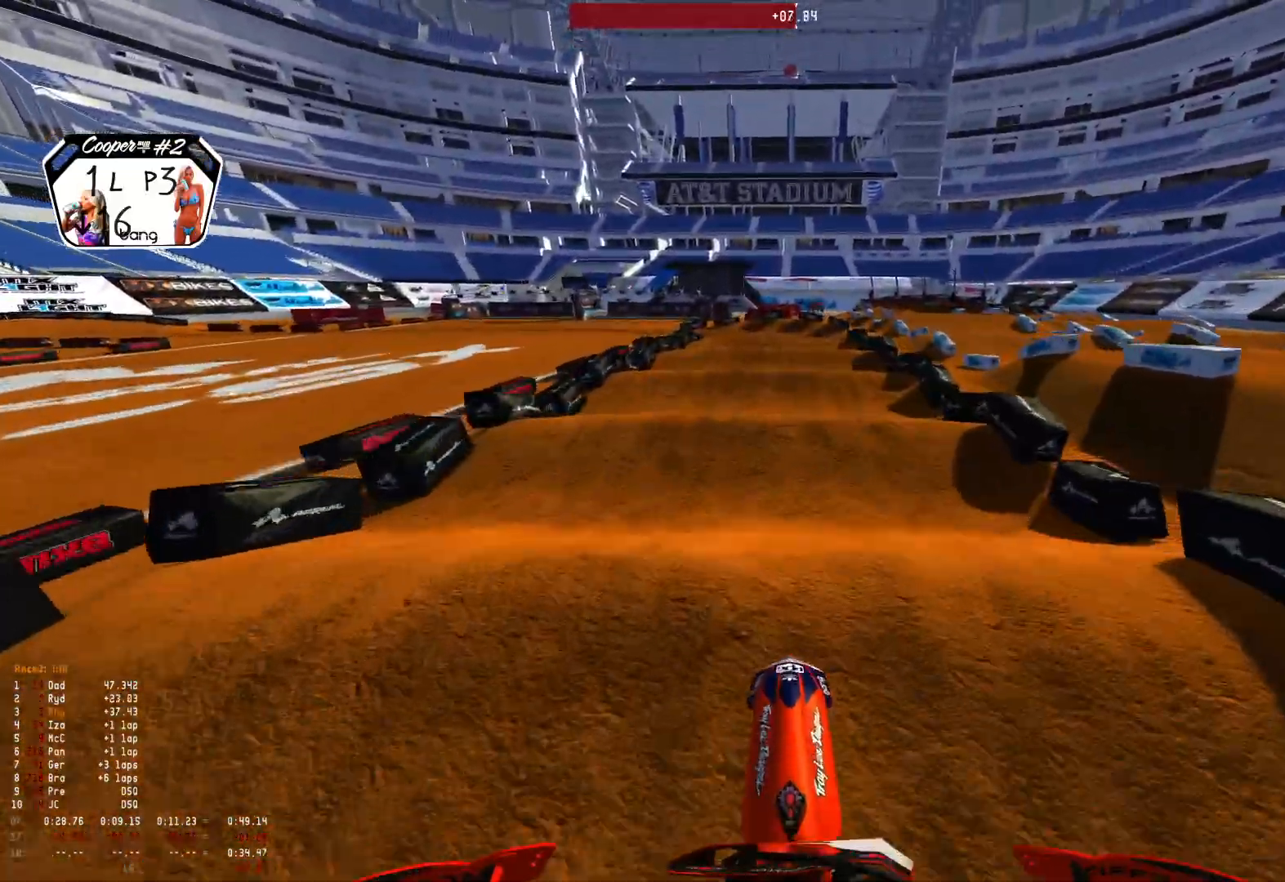
{"buttons": ["R2"], "left_stick": "center", "right_stick": "center", "events": [[333, "right_stick", "center"]]}